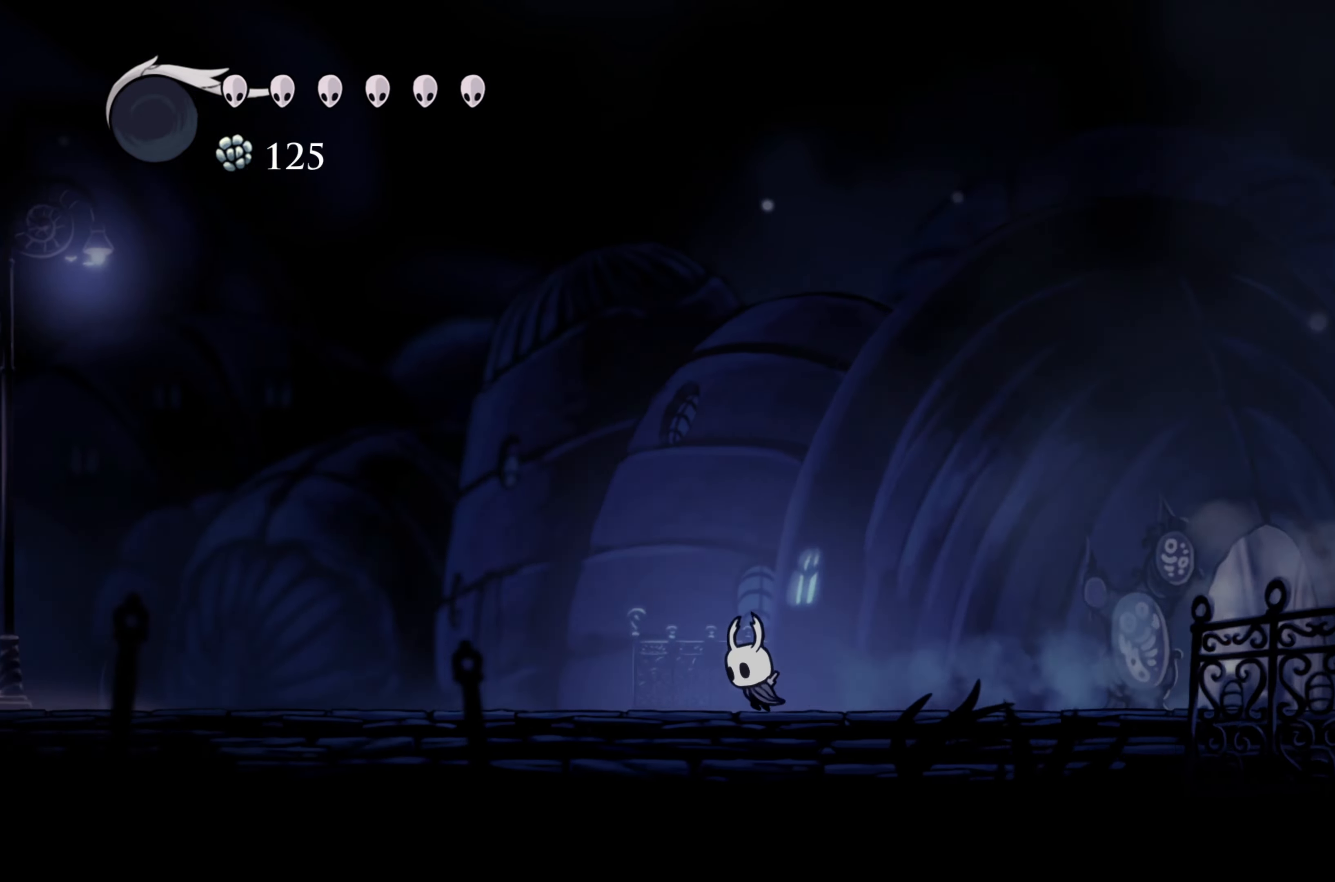
Gameplay with a controller (Xbox layout); each line is a JSON object with the inputs held at the frame after it. "events" lists button and stick changes between this image and that frame as [ms after this image, input, new state], when the widget could be followed in between. Not read: R3.
{"buttons": [], "left_stick": "left", "right_stick": "center", "events": [[83, "R2", "down"], [217, "R2", "up"]]}
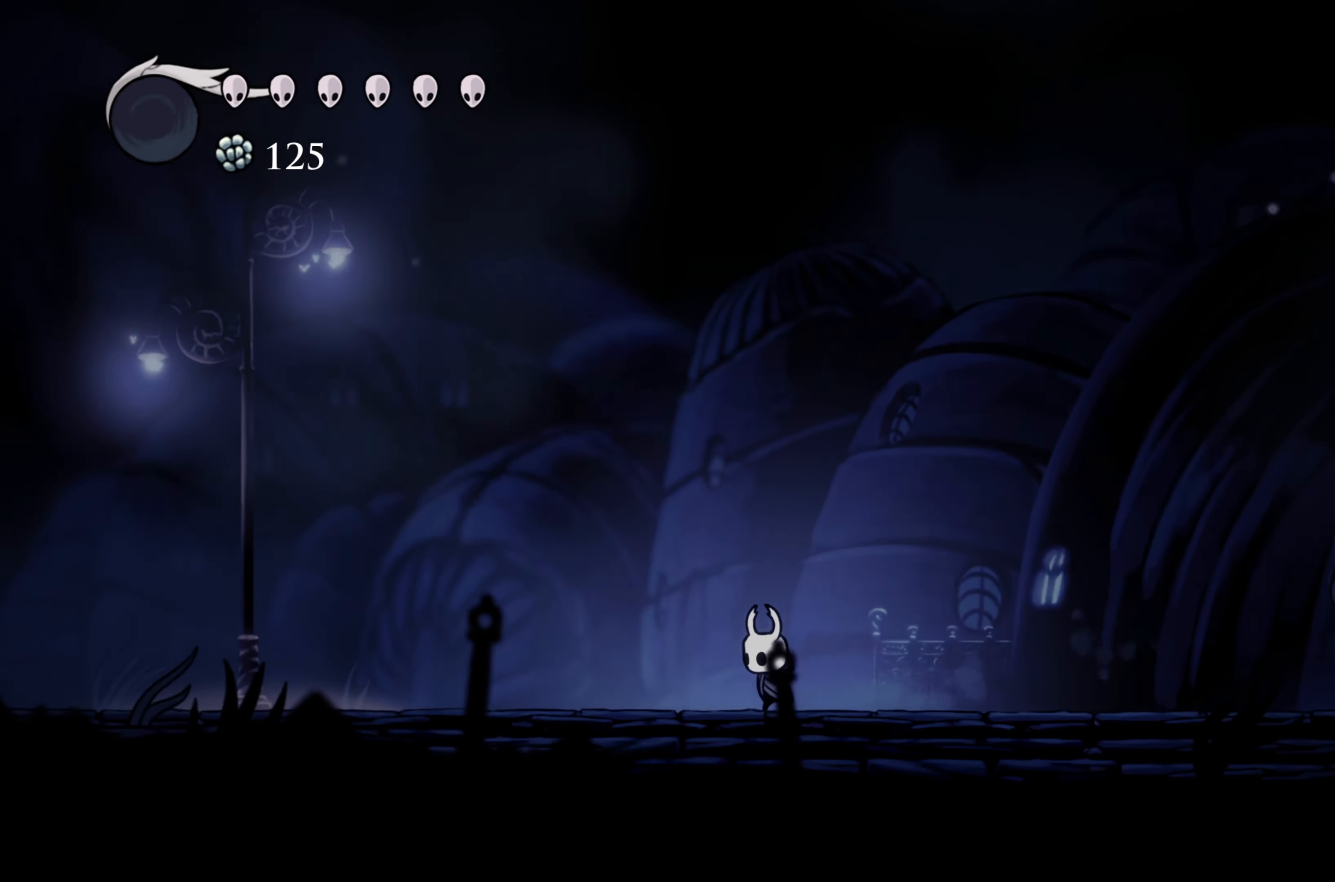
{"buttons": [], "left_stick": "left", "right_stick": "center", "events": [[33, "R2", "down"], [233, "R2", "up"]]}
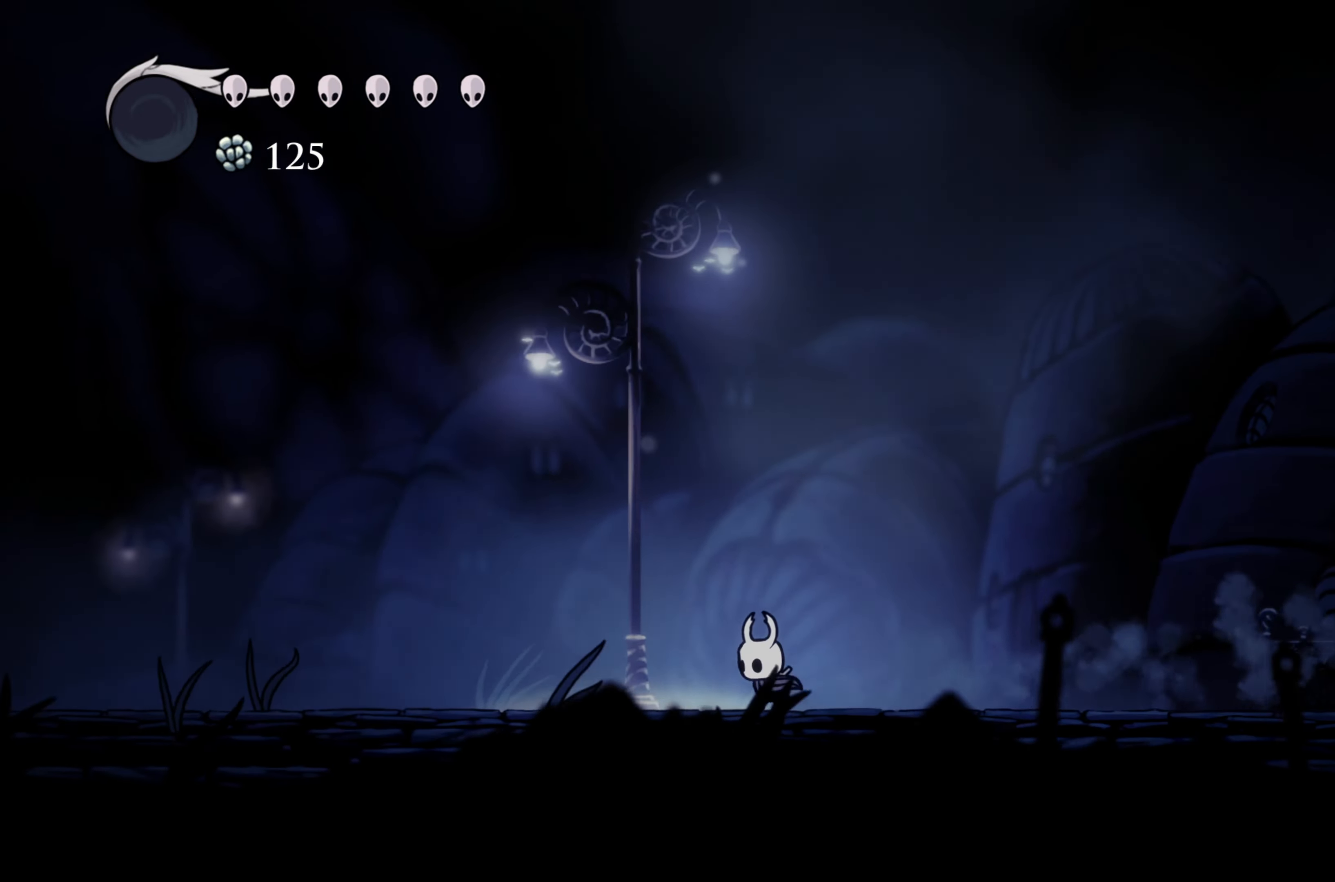
{"buttons": ["R2"], "left_stick": "left", "right_stick": "center", "events": [[233, "R2", "down"]]}
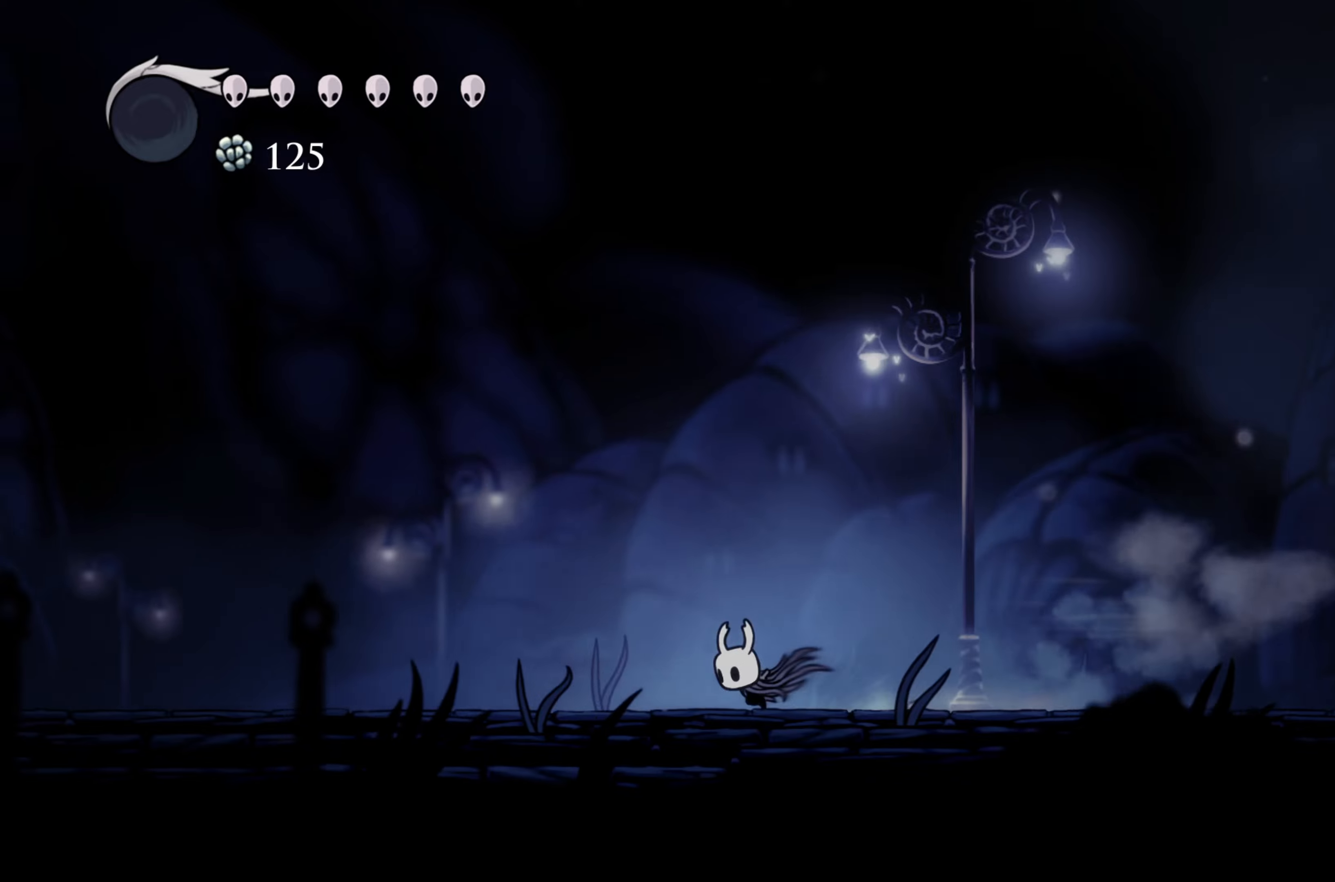
{"buttons": ["R2"], "left_stick": "left", "right_stick": "center", "events": [[34, "R2", "up"], [467, "R2", "down"]]}
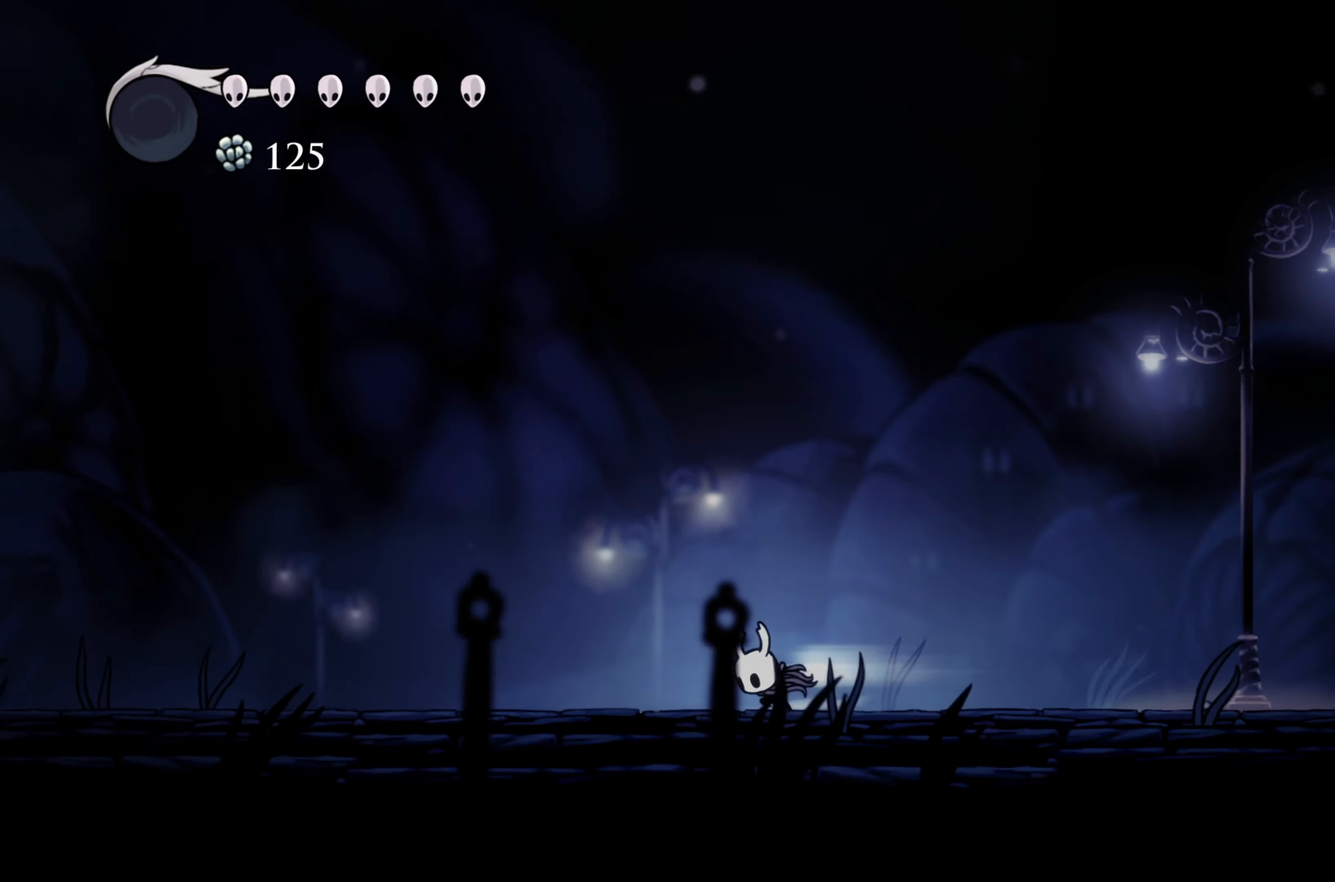
{"buttons": ["R2"], "left_stick": "left", "right_stick": "center", "events": [[134, "R2", "up"], [367, "R2", "down"]]}
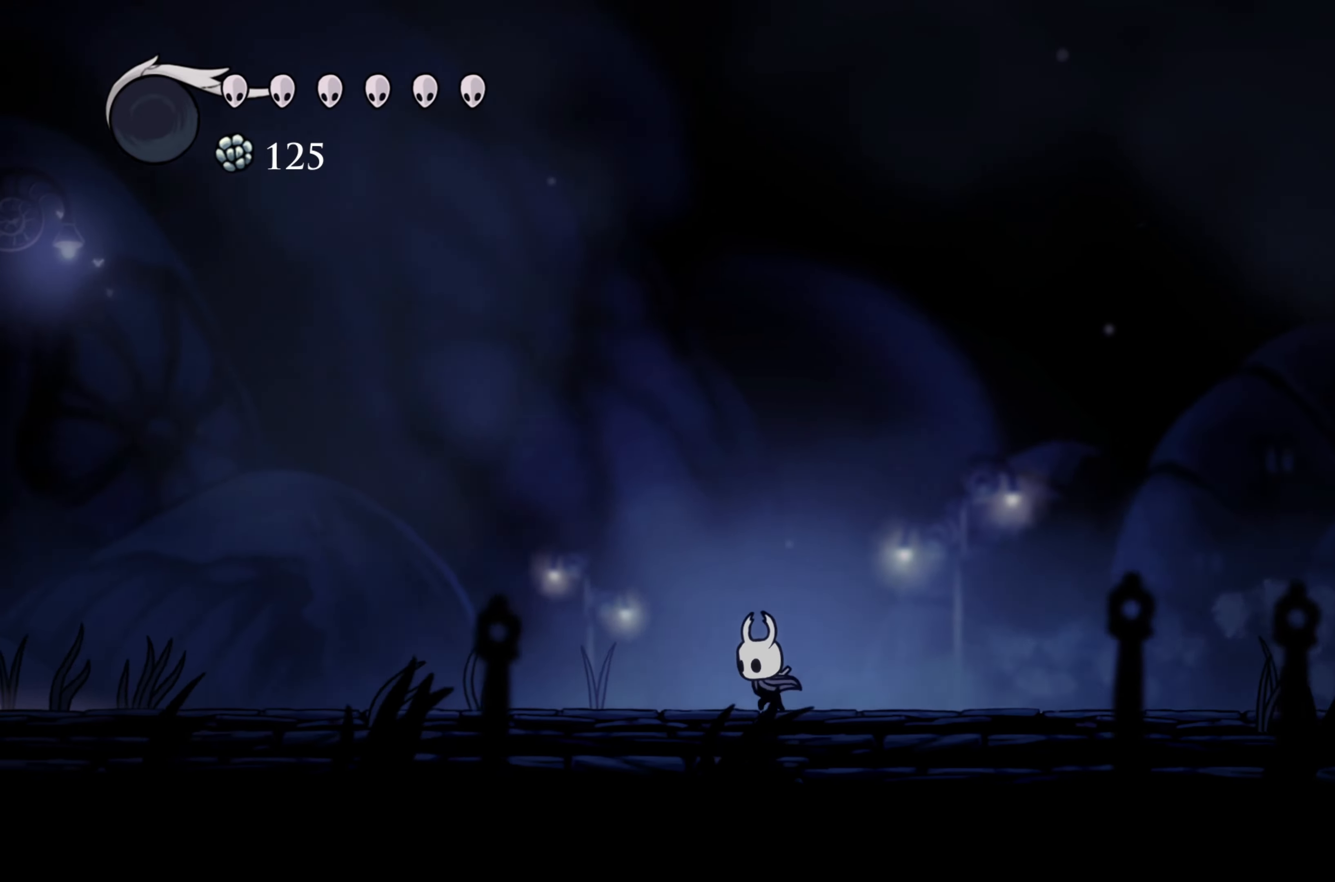
{"buttons": ["R2"], "left_stick": "left", "right_stick": "center", "events": [[67, "R2", "up"], [384, "R2", "down"]]}
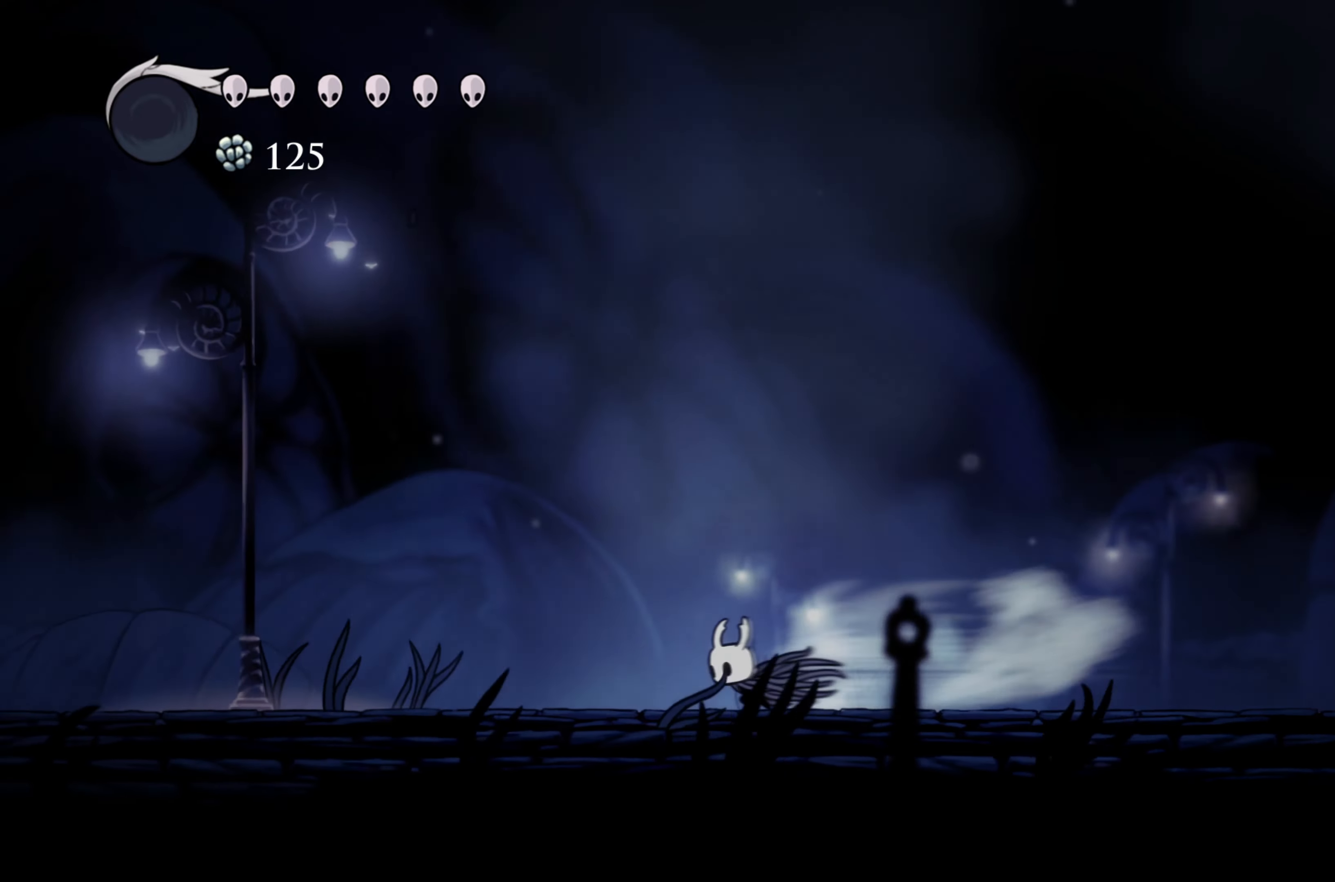
{"buttons": ["R2"], "left_stick": "left", "right_stick": "center", "events": [[34, "R2", "up"], [467, "R2", "down"]]}
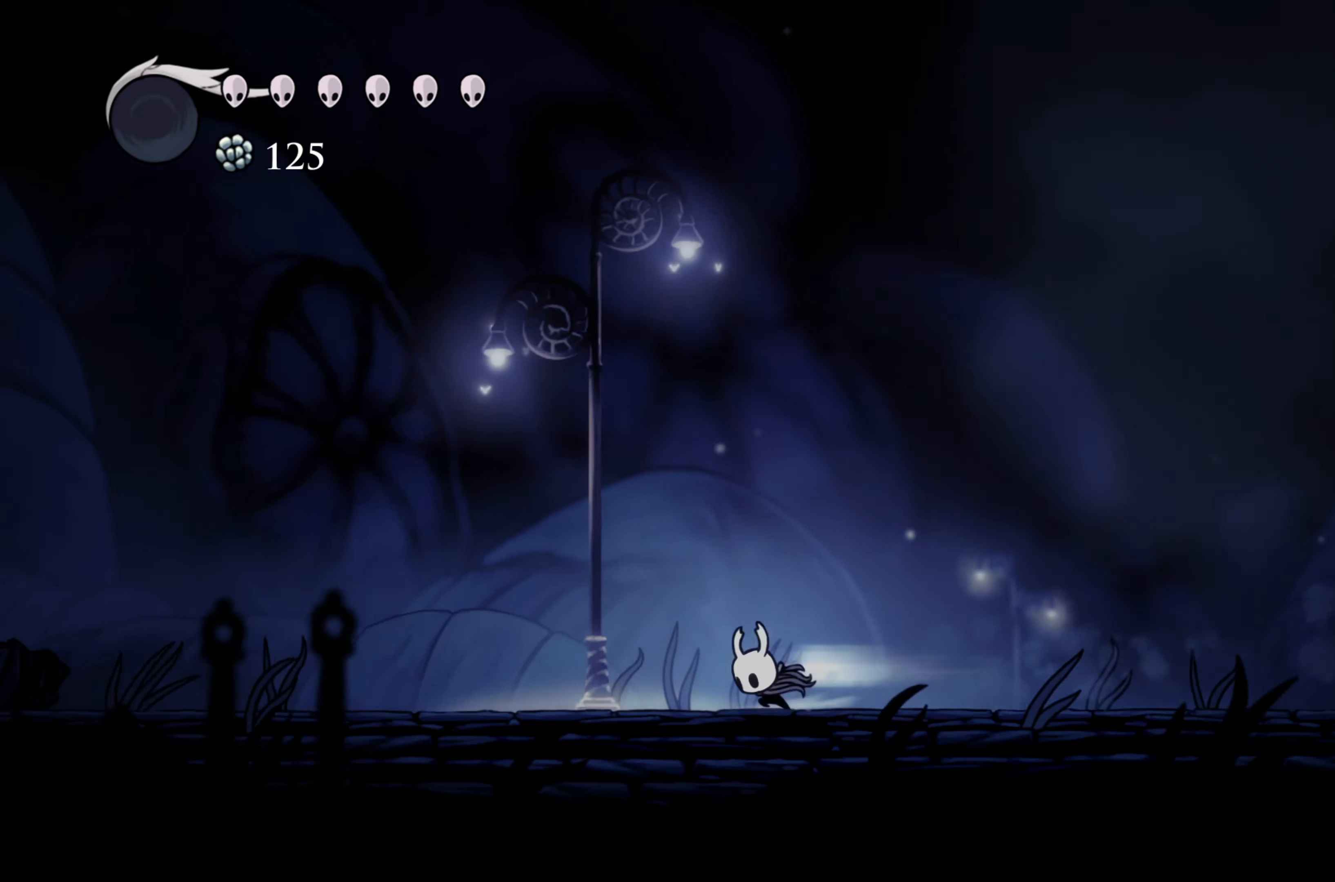
{"buttons": ["R2"], "left_stick": "left", "right_stick": "center", "events": [[184, "R2", "up"], [400, "R2", "down"]]}
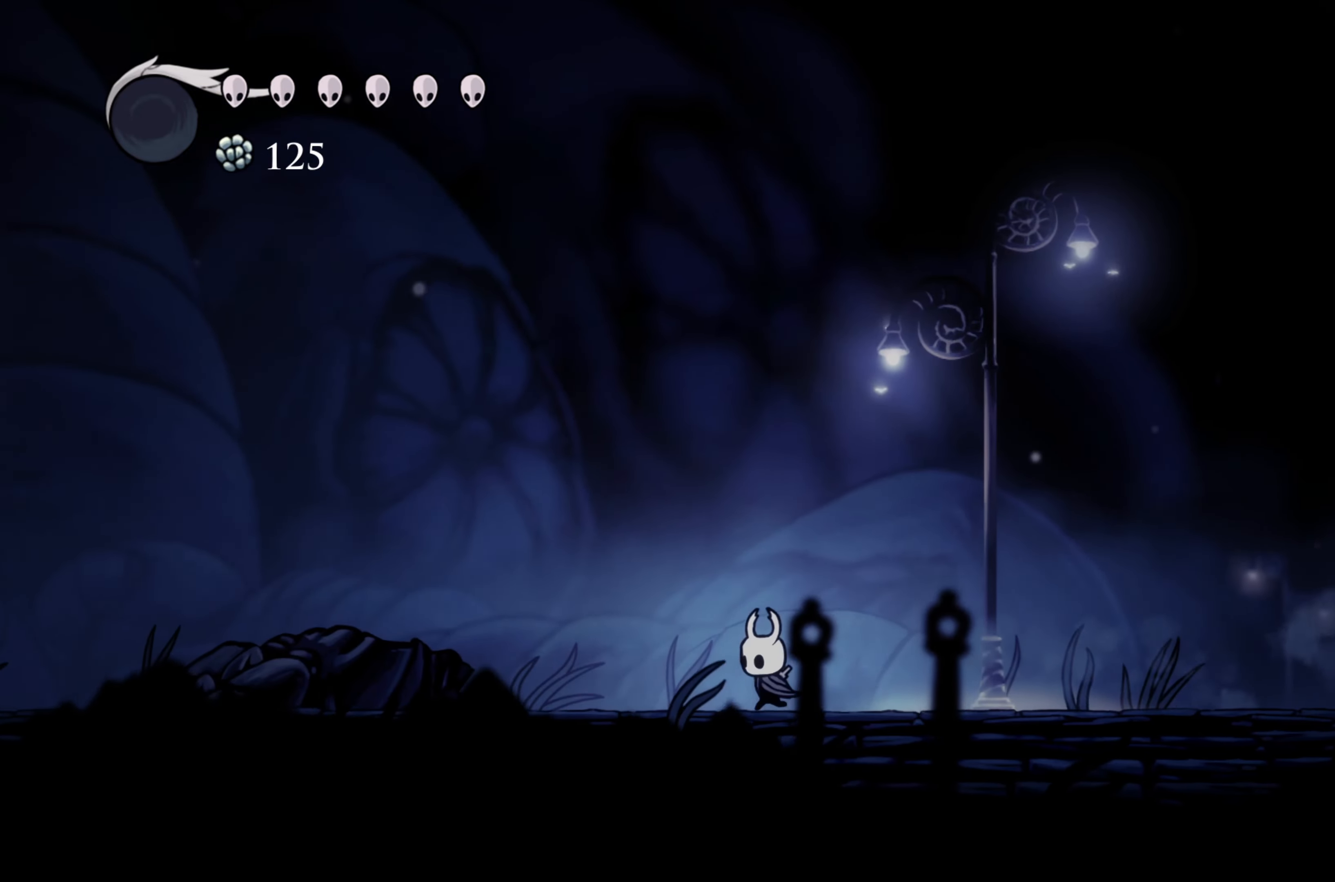
{"buttons": ["R2"], "left_stick": "left", "right_stick": "center", "events": [[134, "R2", "up"], [284, "R2", "down"]]}
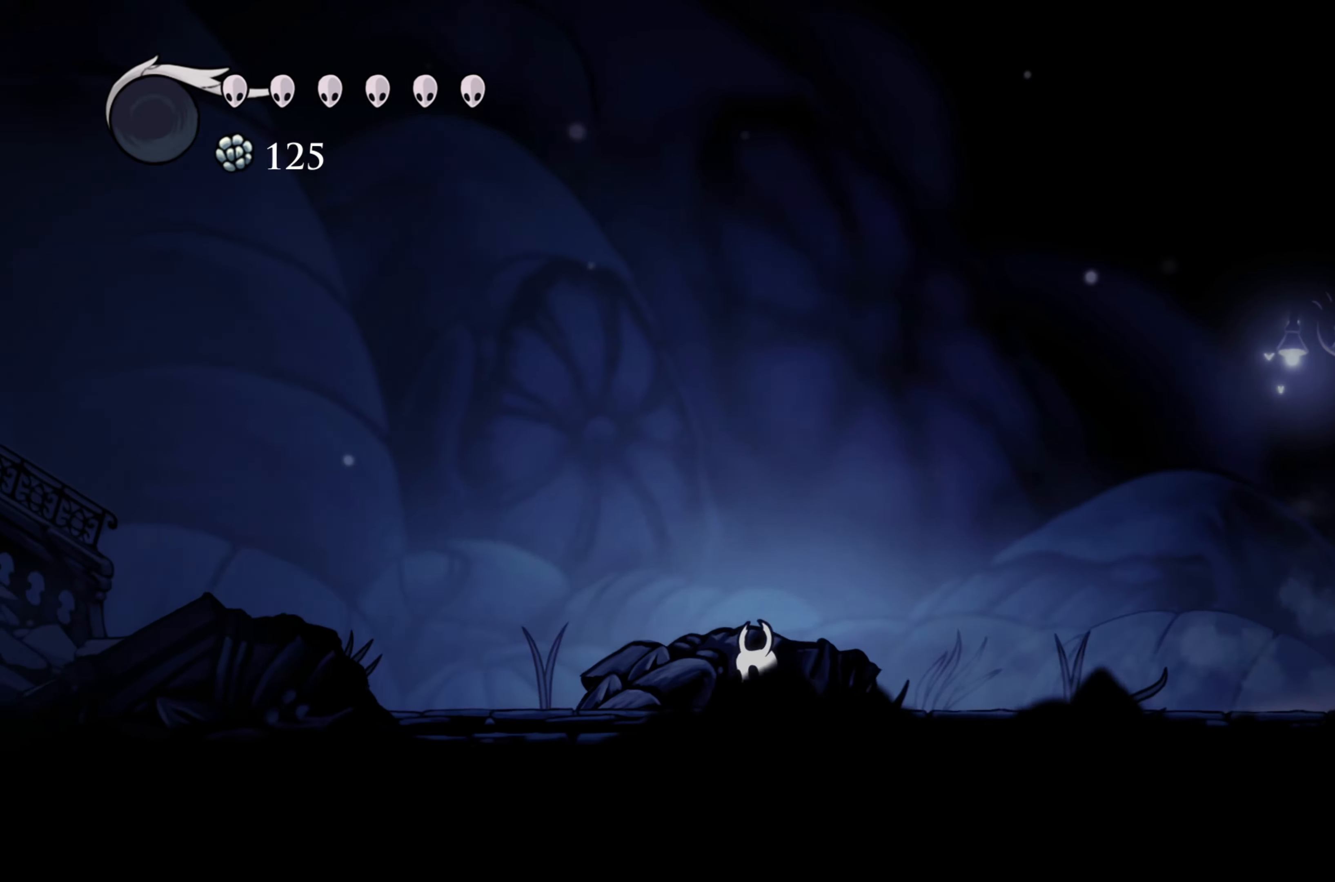
{"buttons": ["R2"], "left_stick": "left", "right_stick": "center", "events": [[17, "R2", "up"], [84, "L2", "down"], [300, "R2", "down"], [350, "L2", "up"]]}
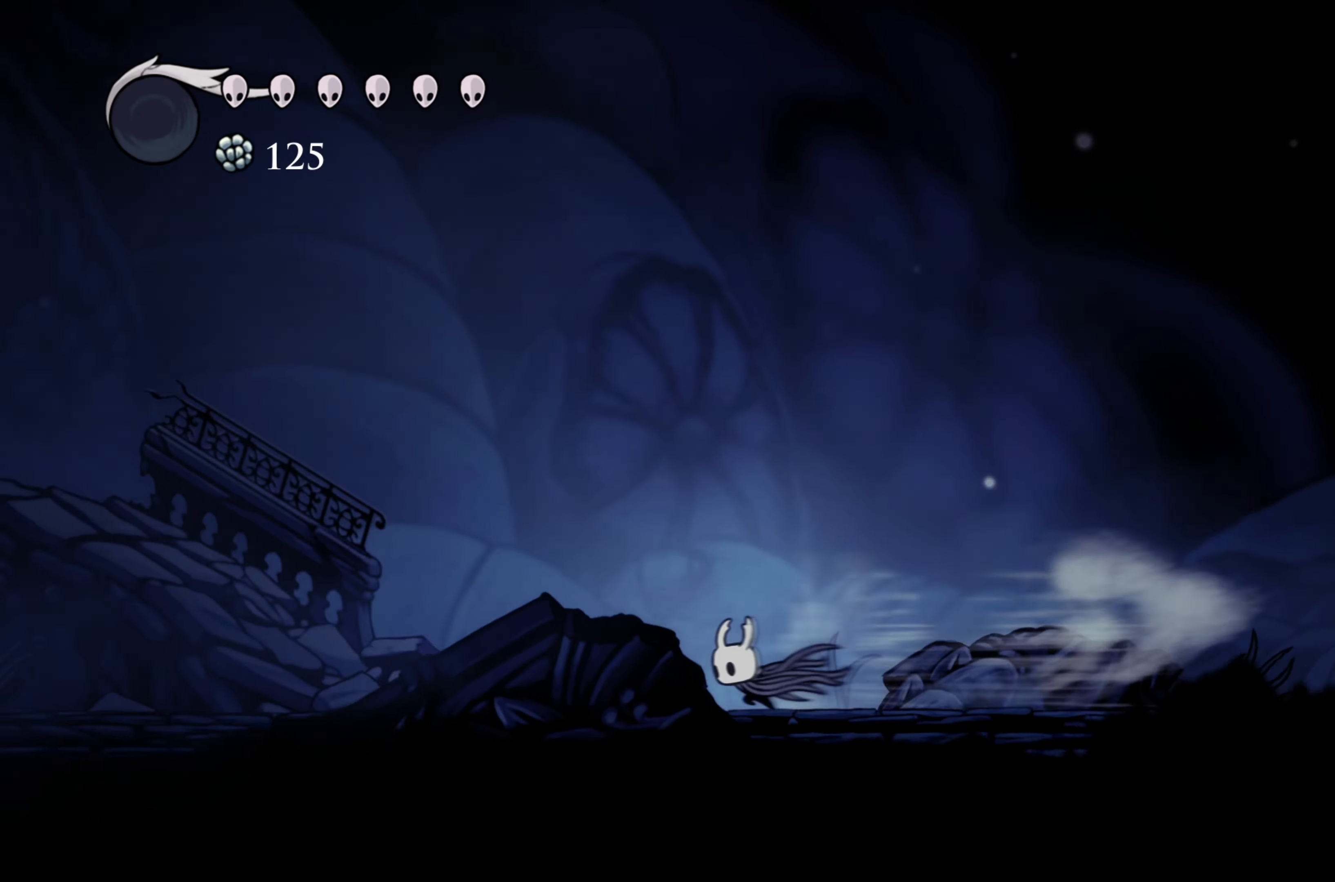
{"buttons": ["R2"], "left_stick": "left", "right_stick": "center", "events": [[84, "R2", "up"], [300, "R2", "down"]]}
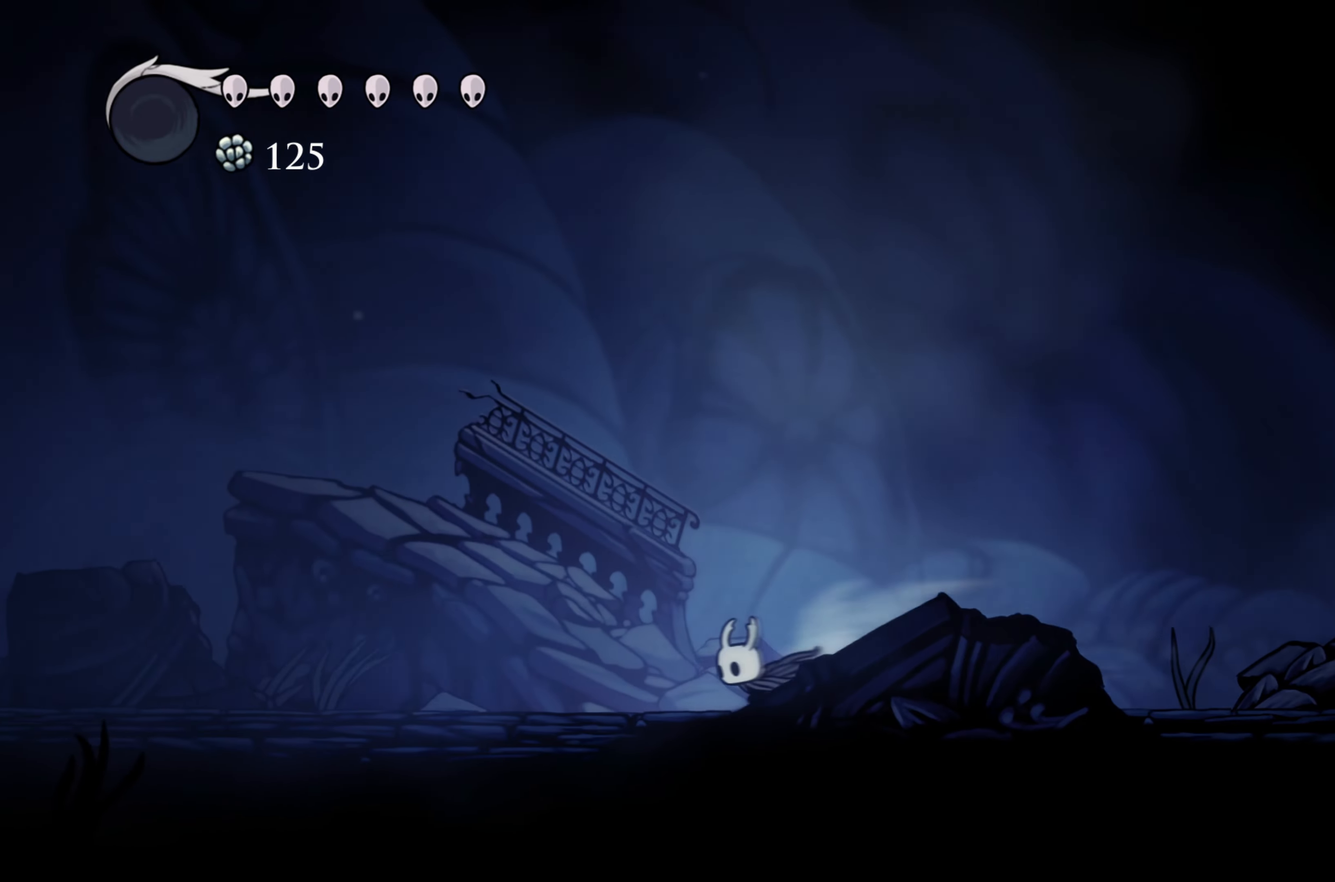
{"buttons": ["R2"], "left_stick": "left", "right_stick": "center", "events": [[200, "R2", "up"], [367, "R2", "down"]]}
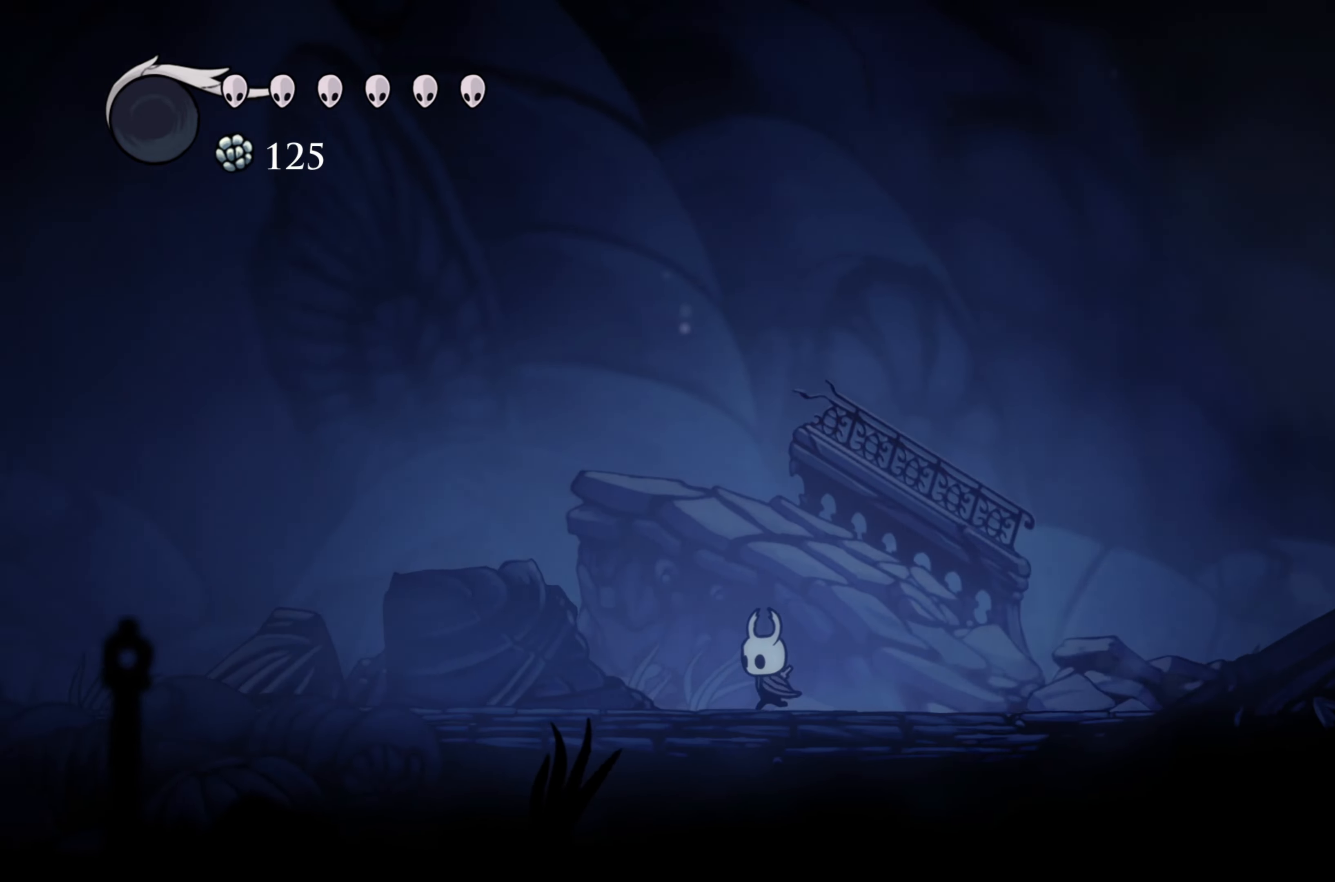
{"buttons": ["R2"], "left_stick": "left", "right_stick": "center", "events": [[184, "R2", "up"], [350, "R2", "down"]]}
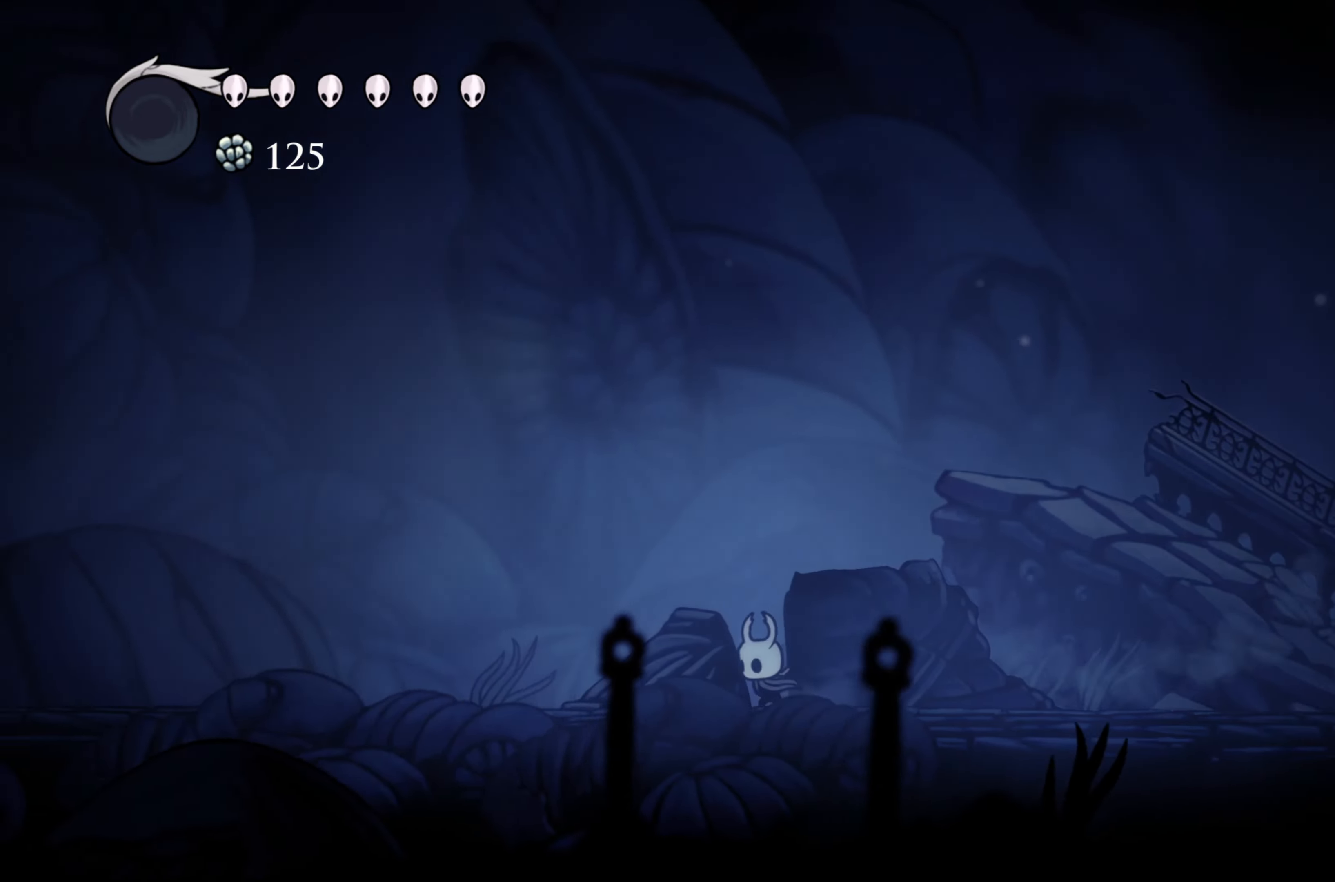
{"buttons": ["R2"], "left_stick": "left", "right_stick": "center", "events": [[216, "R2", "up"], [483, "R2", "down"]]}
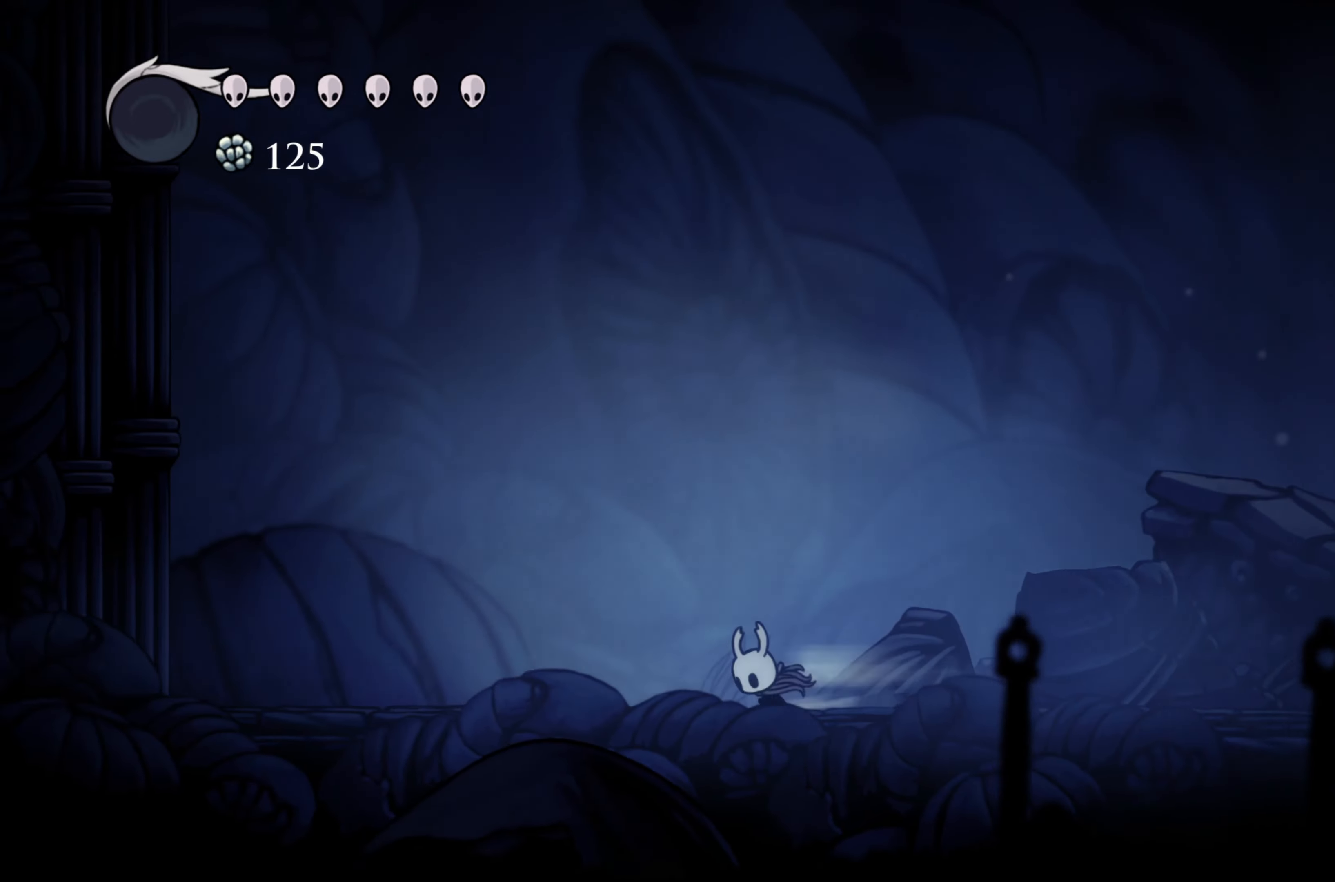
{"buttons": [], "left_stick": "left", "right_stick": "center", "events": [[483, "R2", "up"]]}
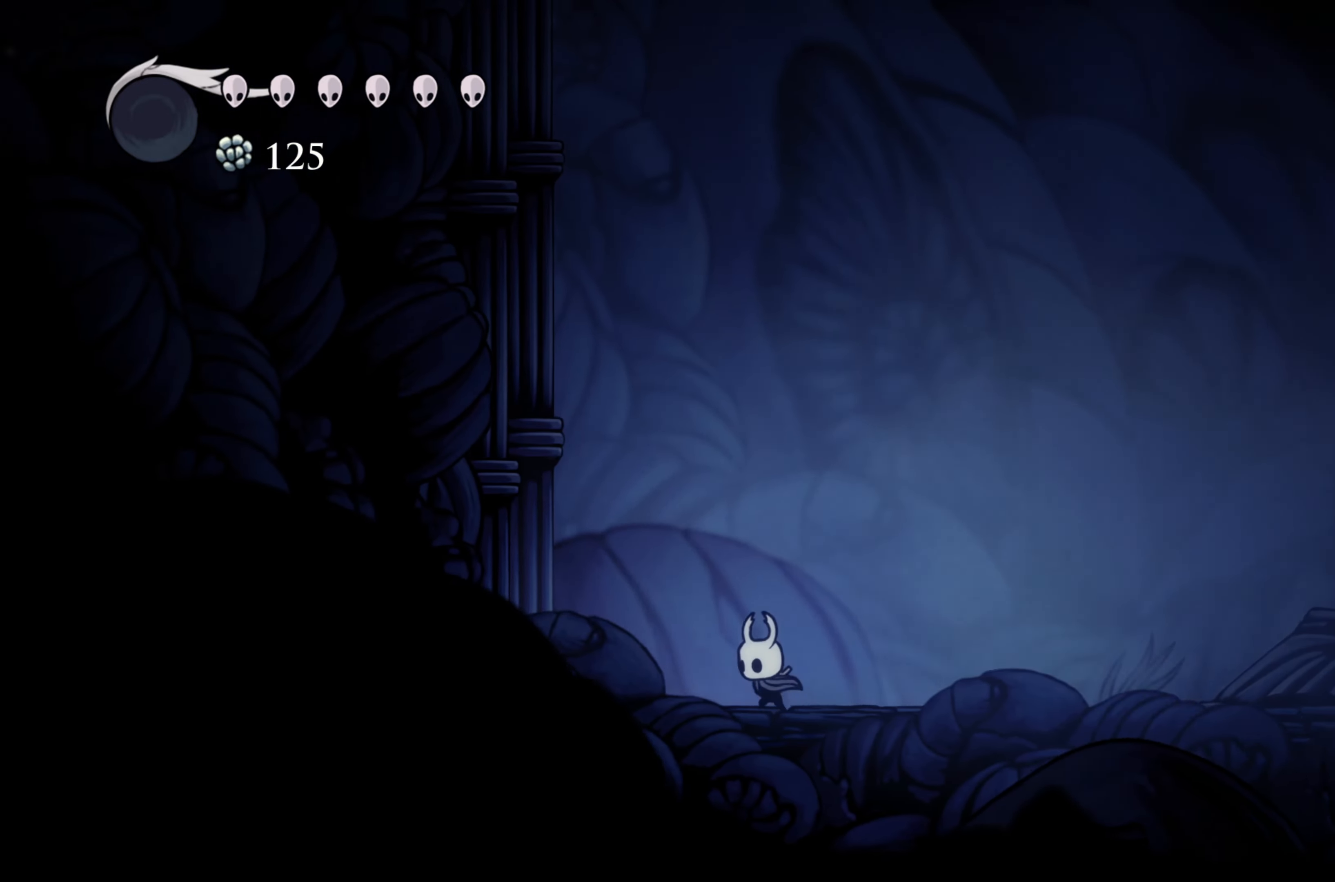
{"buttons": ["A"], "left_stick": "left", "right_stick": "center", "events": [[300, "A", "down"]]}
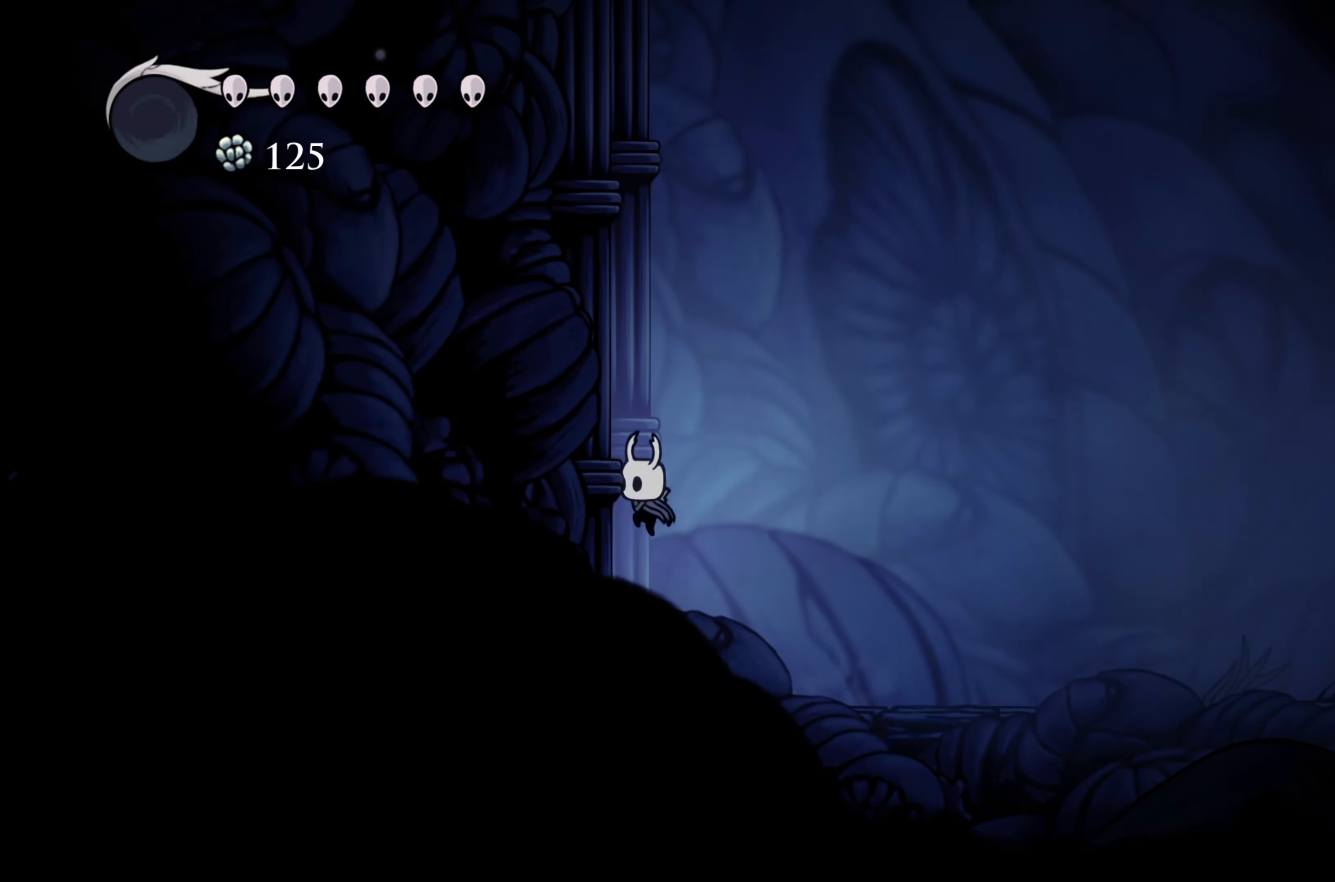
{"buttons": ["A"], "left_stick": "left", "right_stick": "center", "events": [[216, "A", "up"], [266, "A", "down"]]}
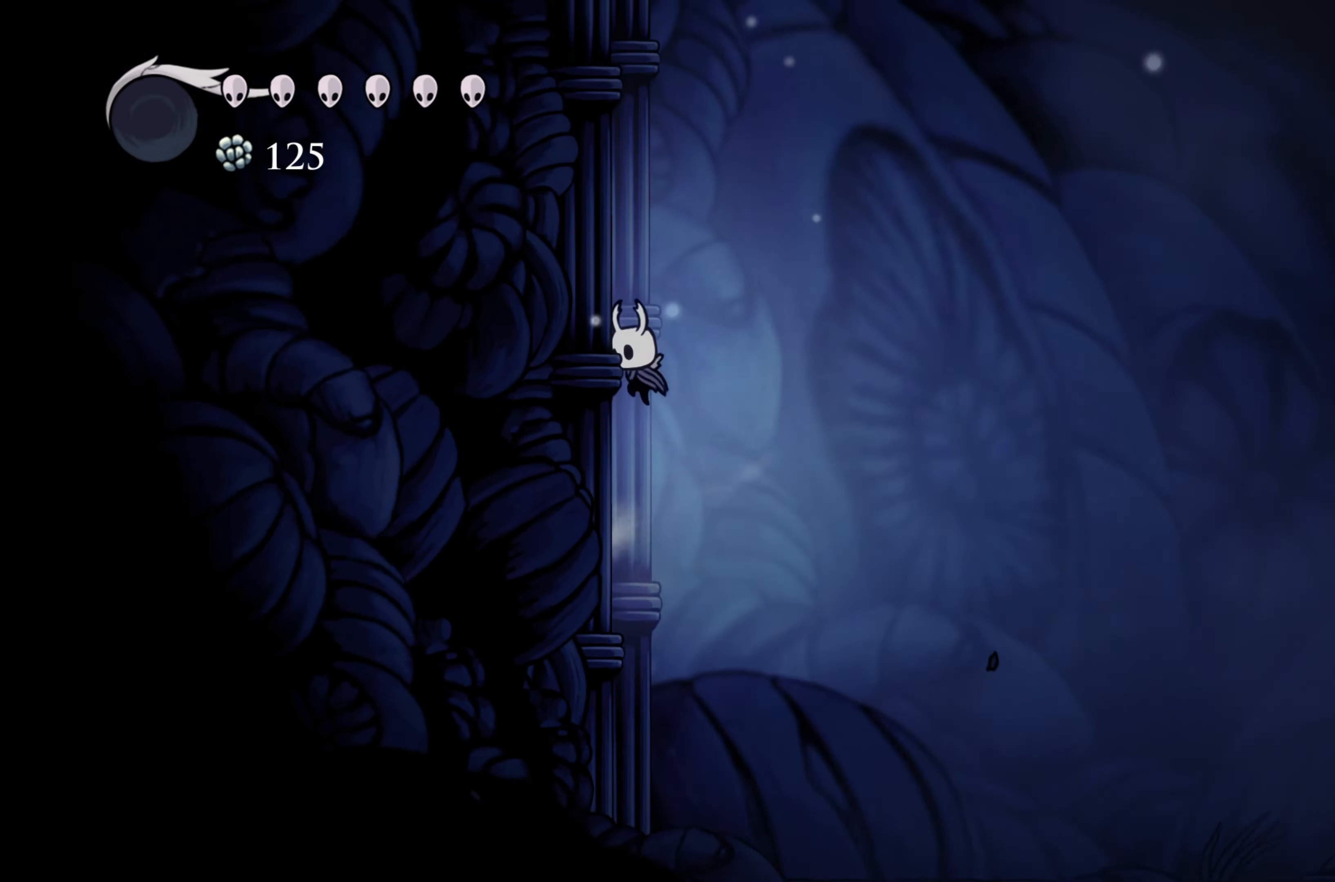
{"buttons": ["A"], "left_stick": "left", "right_stick": "center", "events": [[133, "A", "up"], [166, "A", "down"]]}
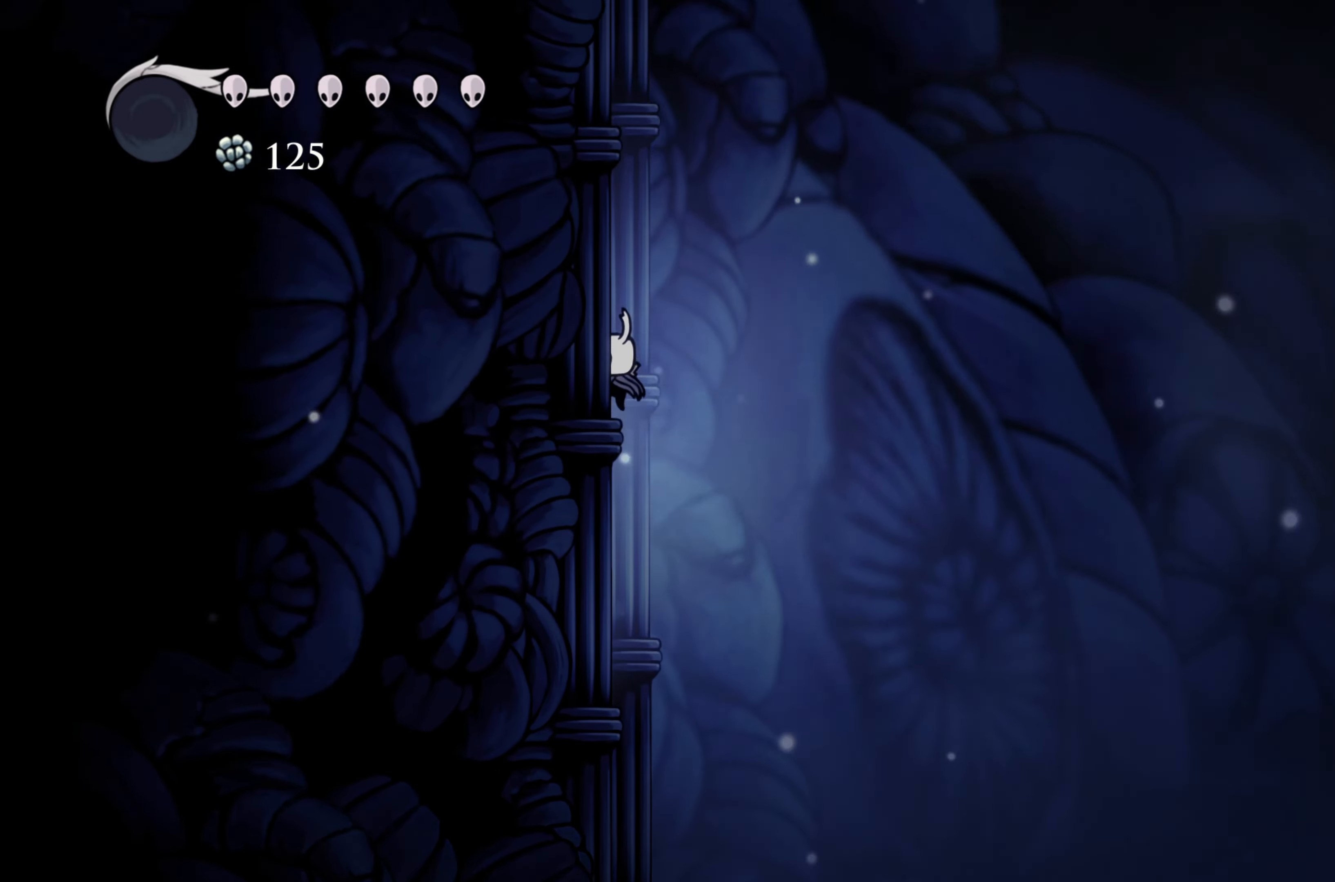
{"buttons": ["A"], "left_stick": "left", "right_stick": "center", "events": [[16, "A", "up"], [66, "A", "down"], [416, "A", "up"], [450, "A", "down"]]}
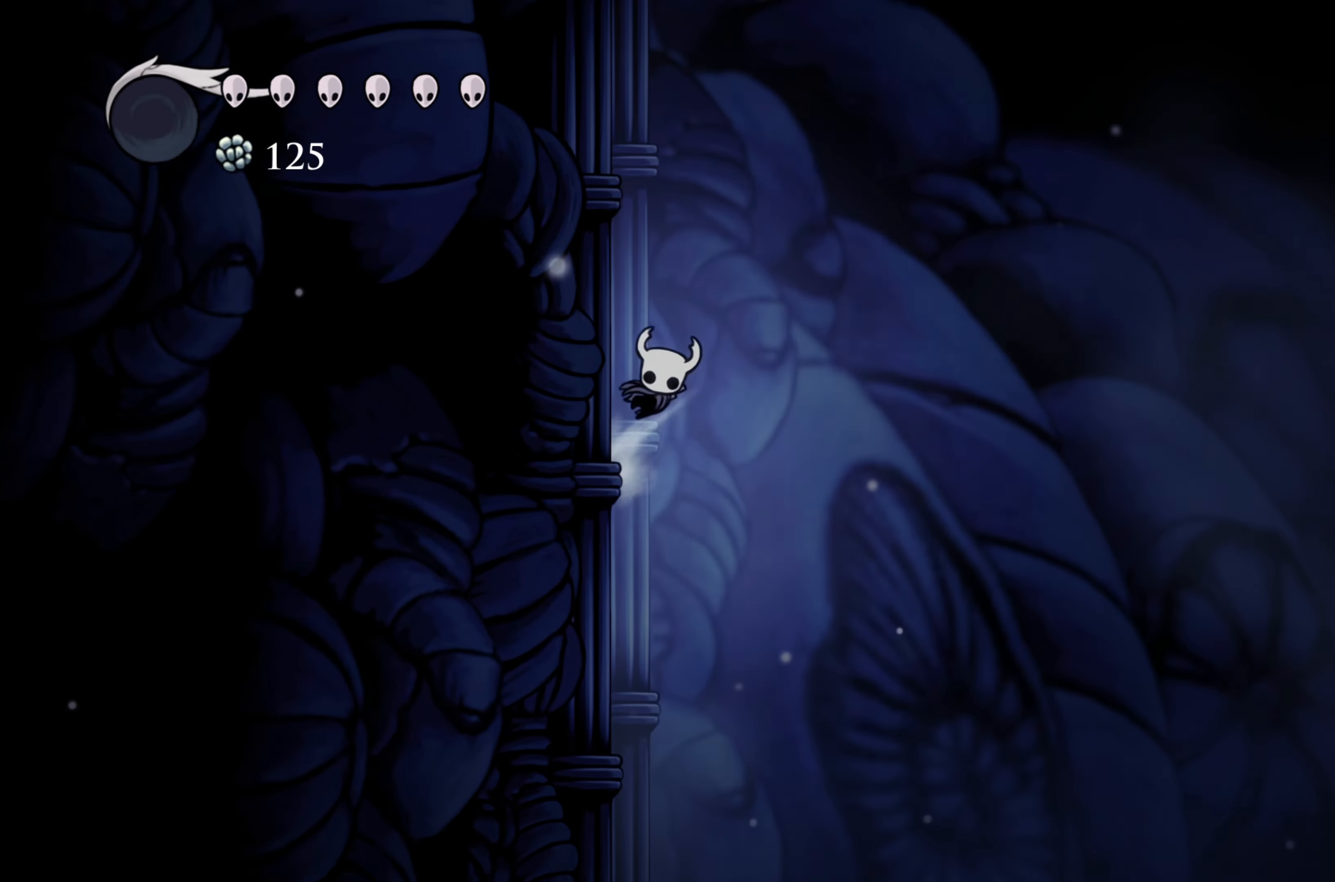
{"buttons": ["A"], "left_stick": "left", "right_stick": "center", "events": [[250, "A", "up"], [283, "A", "down"]]}
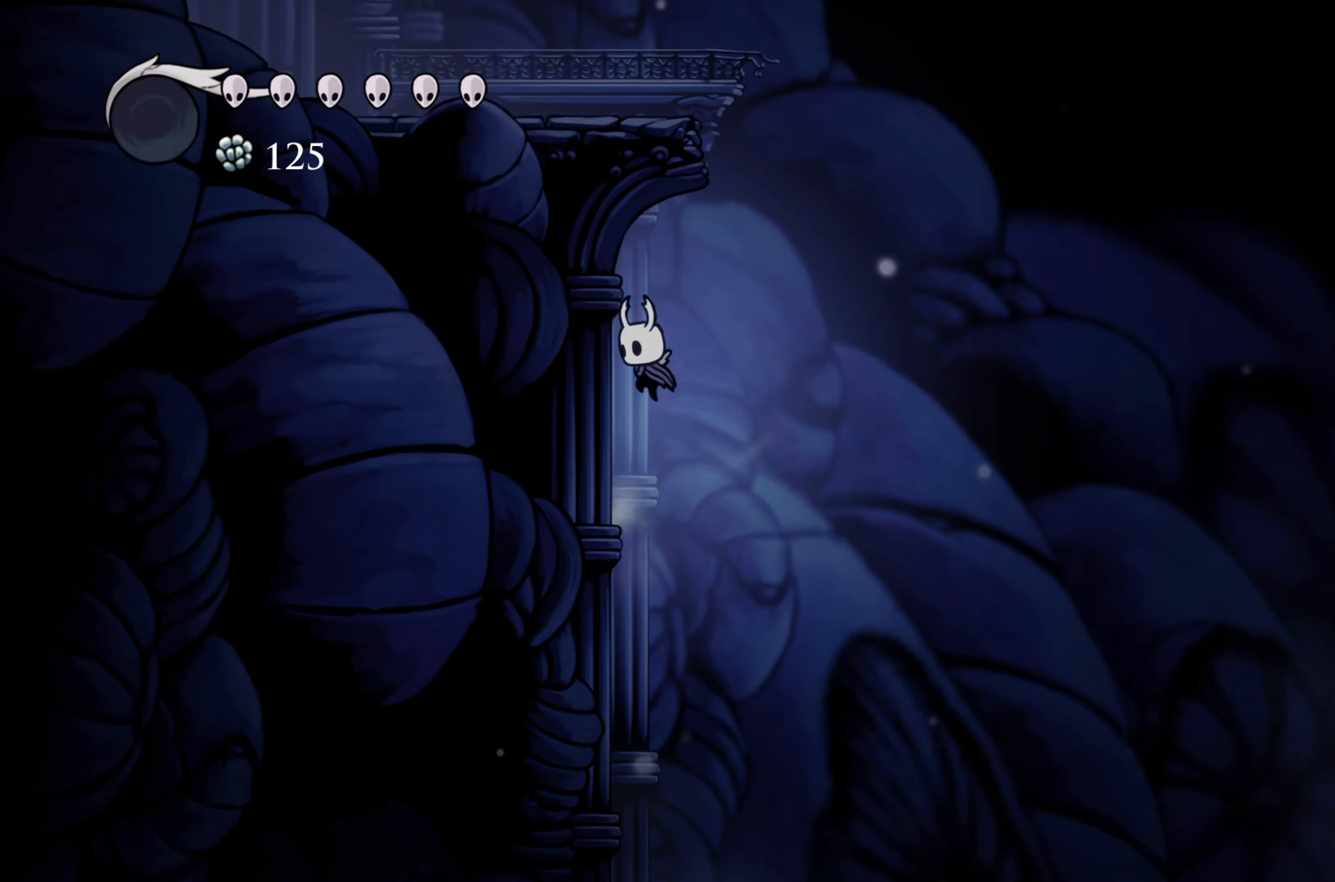
{"buttons": ["A"], "left_stick": "left", "right_stick": "center", "events": [[150, "A", "up"], [166, "A", "down"]]}
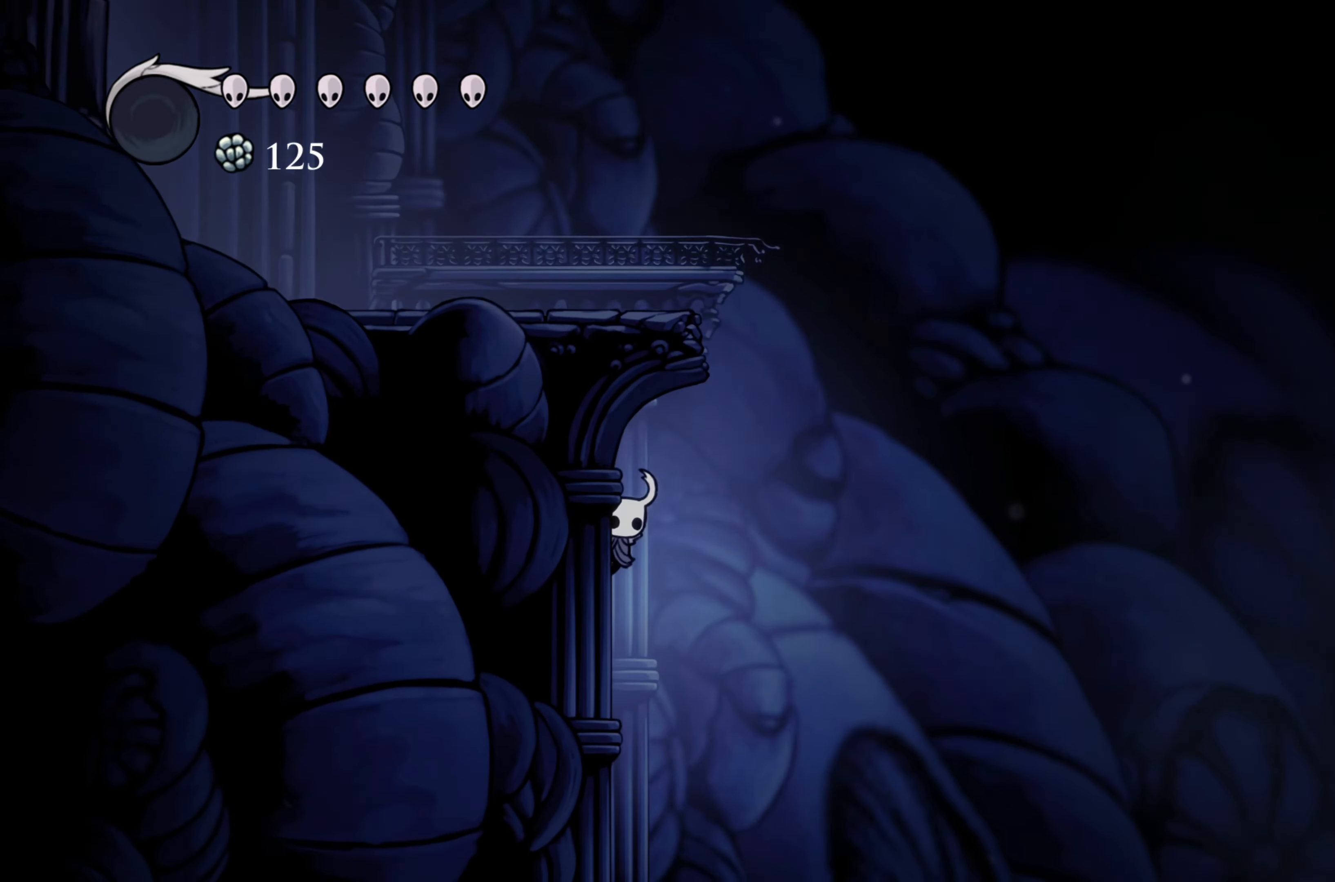
{"buttons": ["A"], "left_stick": "up-left", "right_stick": "center", "events": [[16, "A", "up"], [183, "A", "down"], [266, "left_stick", "right"], [500, "left_stick", "up-left"]]}
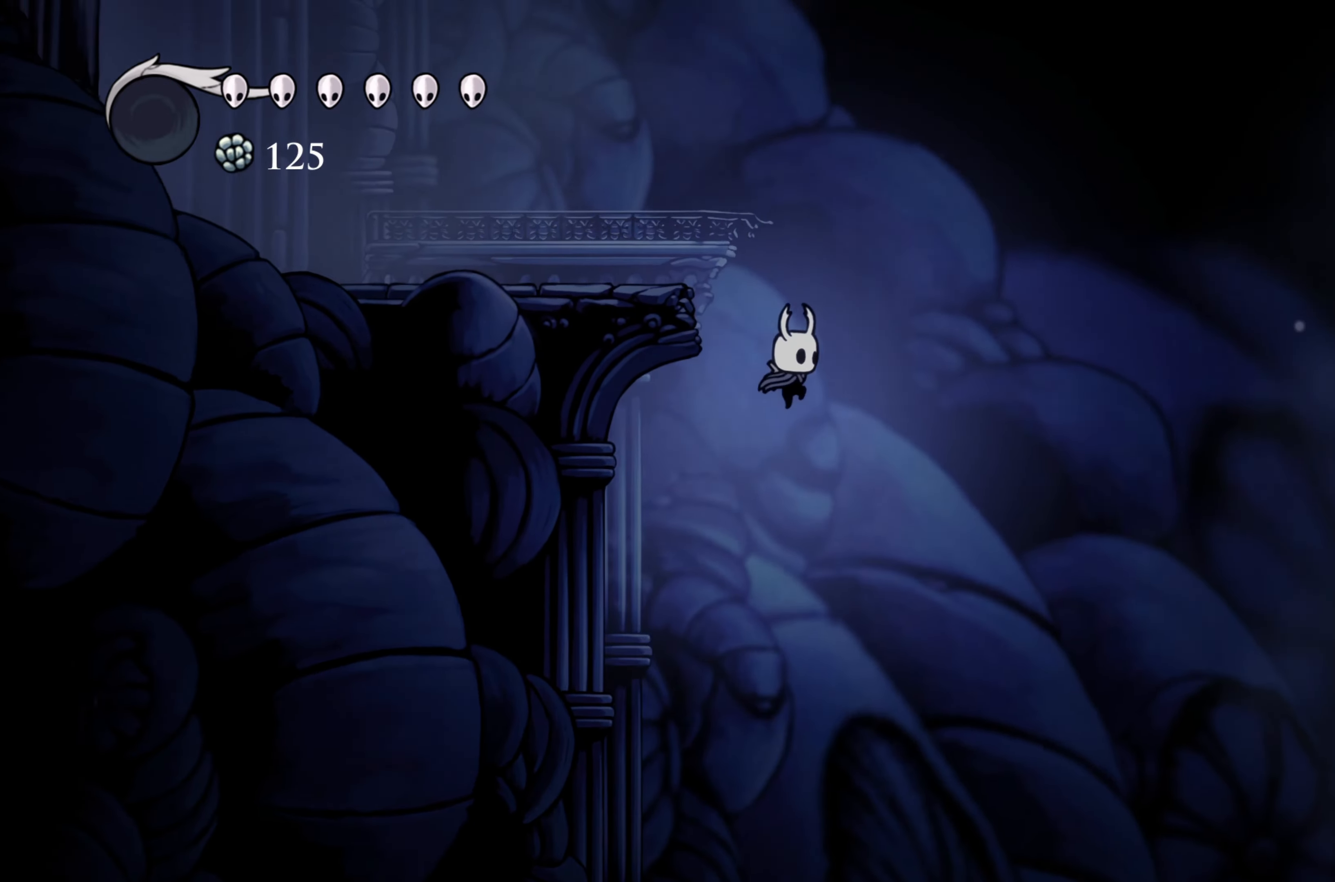
{"buttons": ["A"], "left_stick": "left", "right_stick": "center", "events": [[83, "left_stick", "left"], [266, "A", "up"], [300, "A", "down"]]}
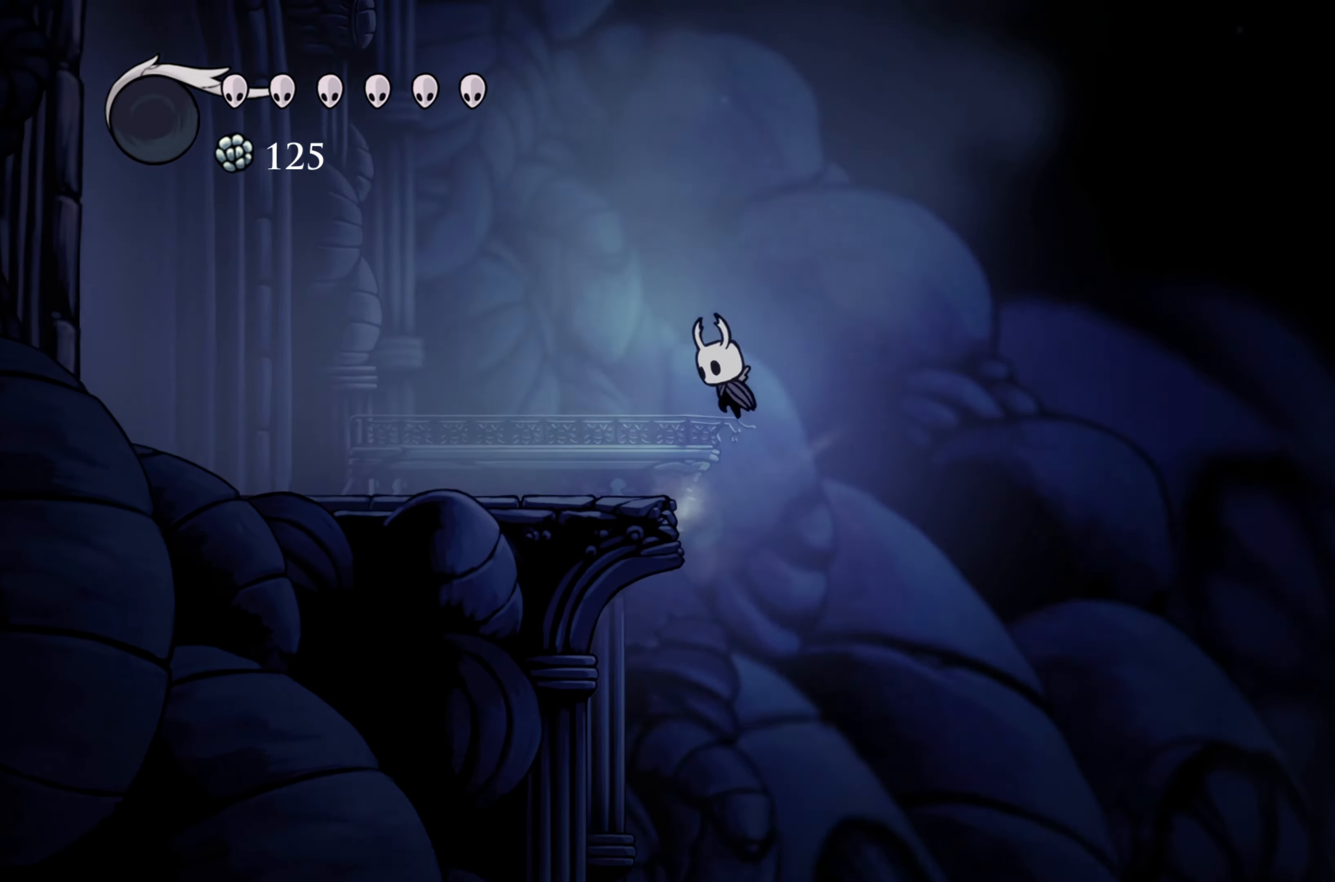
{"buttons": ["R2"], "left_stick": "left", "right_stick": "center", "events": [[117, "A", "up"], [133, "R2", "down"]]}
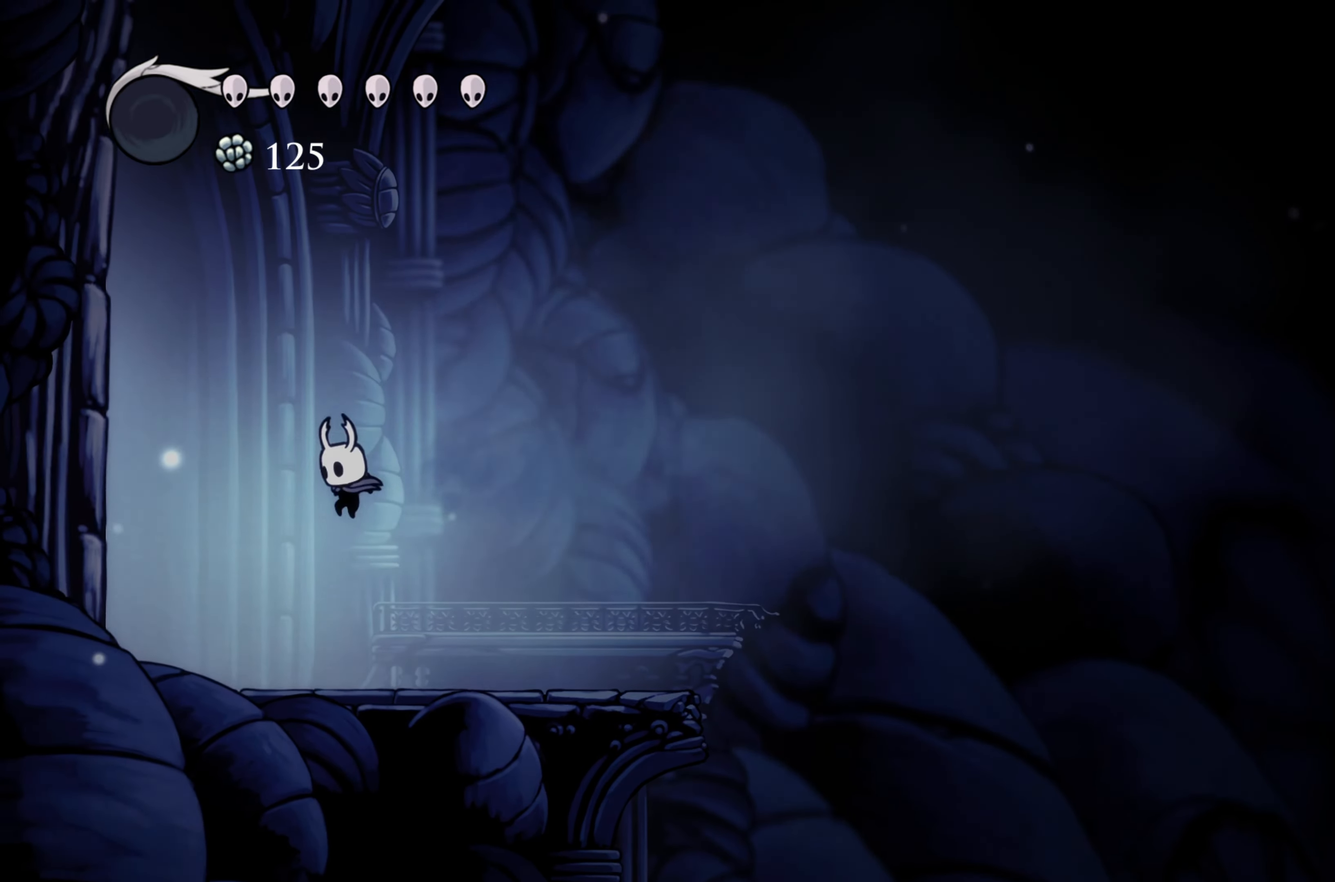
{"buttons": ["R2"], "left_stick": "left", "right_stick": "center", "events": [[217, "R2", "up"], [400, "R2", "down"]]}
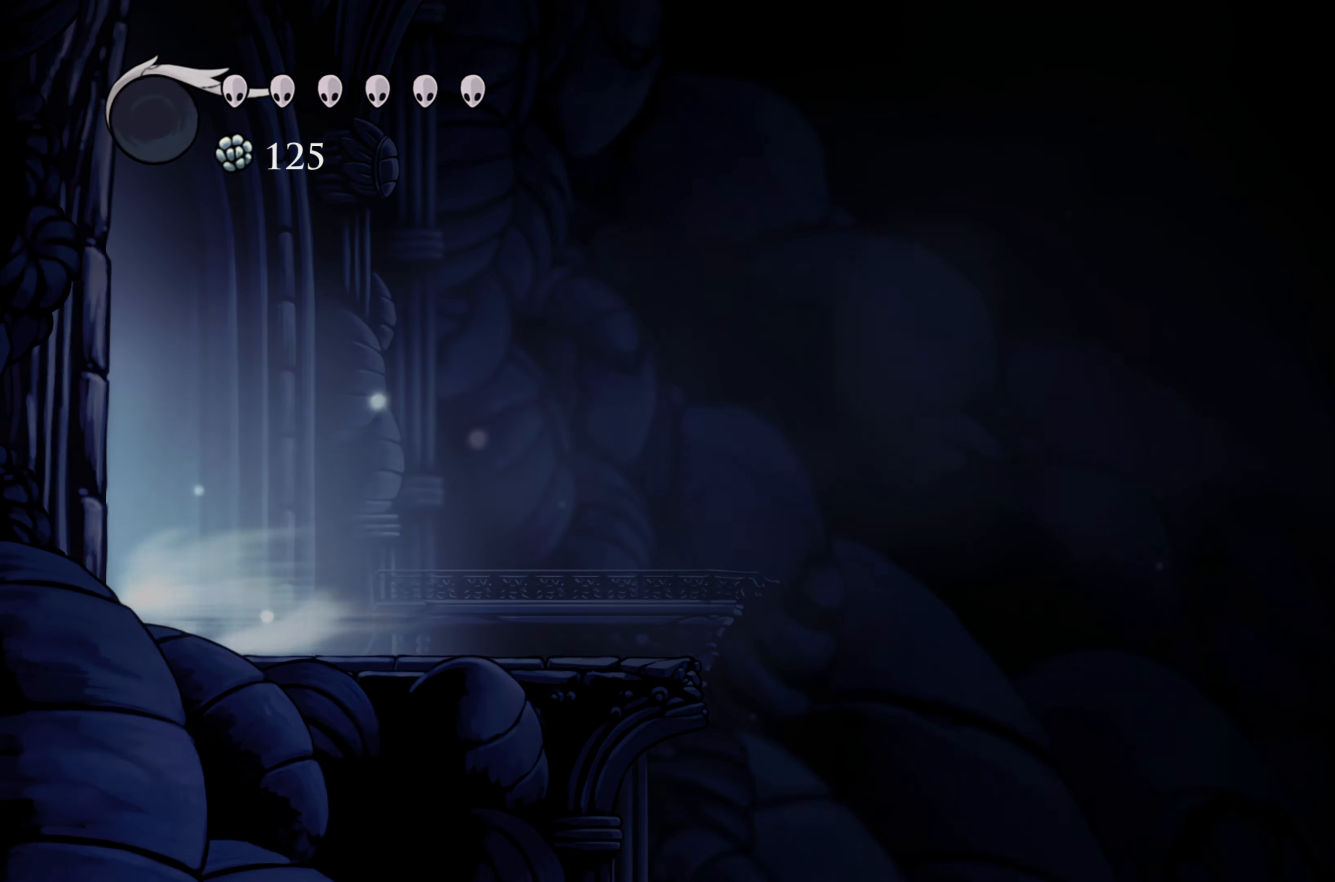
{"buttons": [], "left_stick": "center", "right_stick": "center", "events": [[333, "R2", "up"], [350, "left_stick", "center"]]}
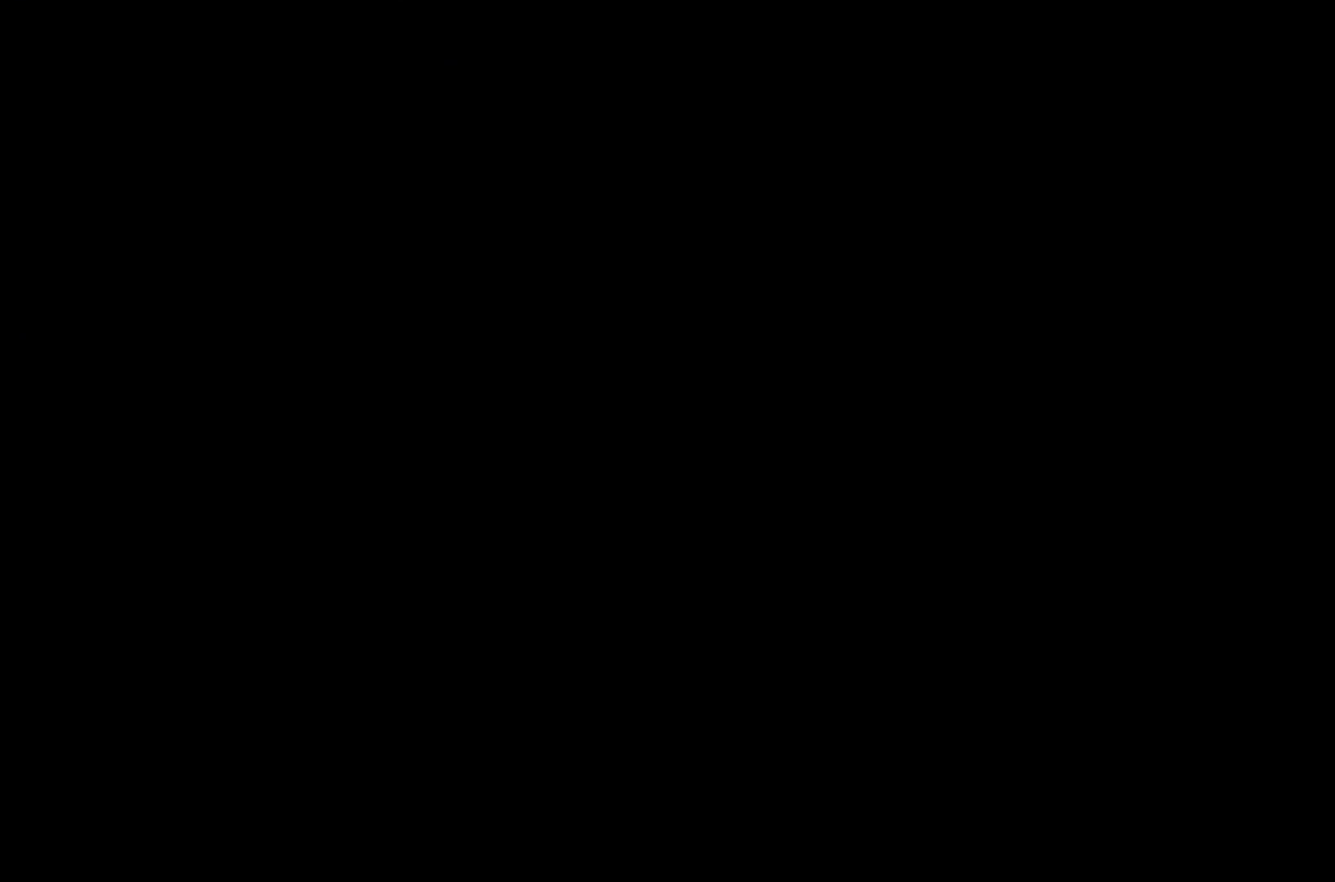
{"buttons": [], "left_stick": "center", "right_stick": "center", "events": []}
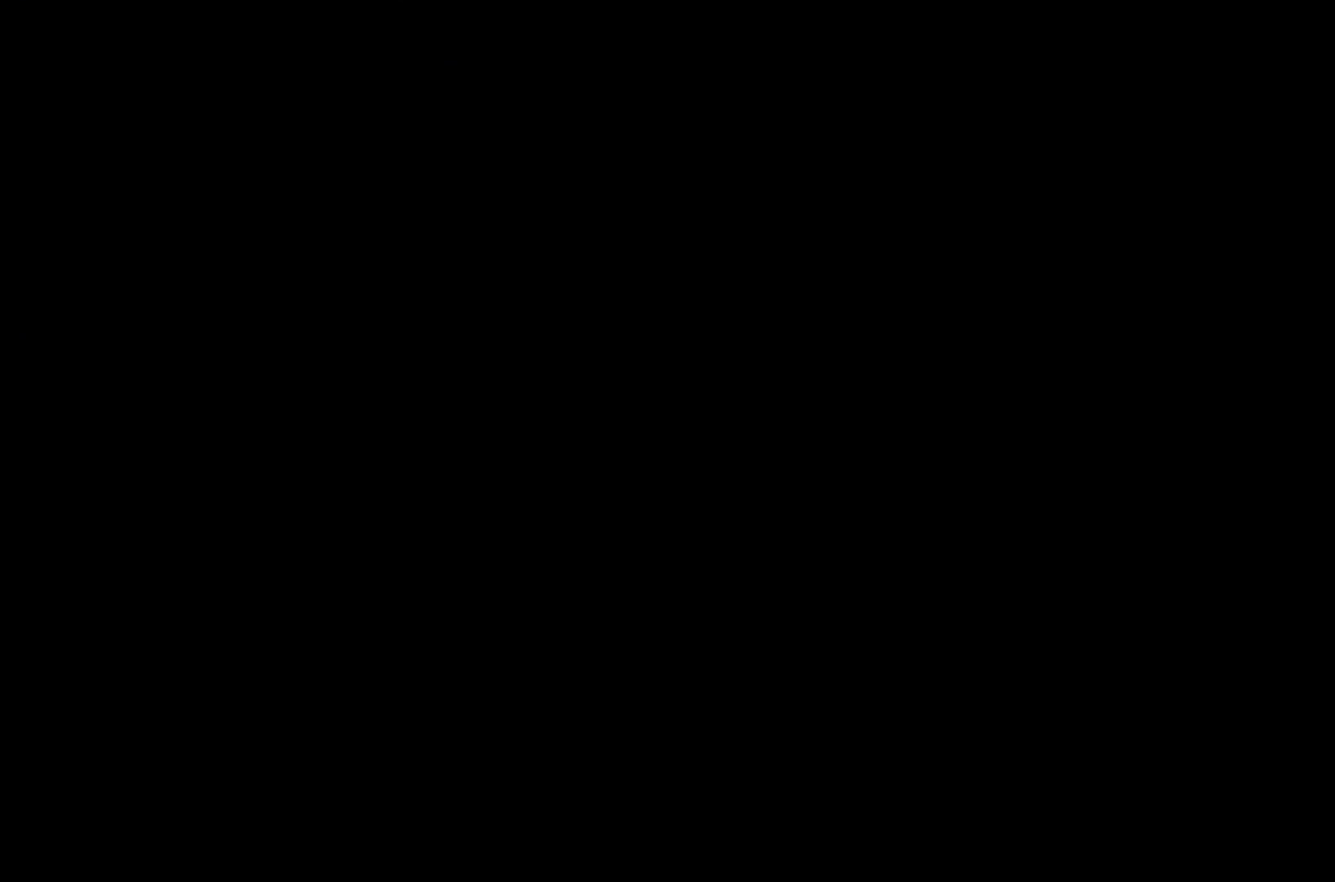
{"buttons": [], "left_stick": "left", "right_stick": "center", "events": [[83, "left_stick", "left"]]}
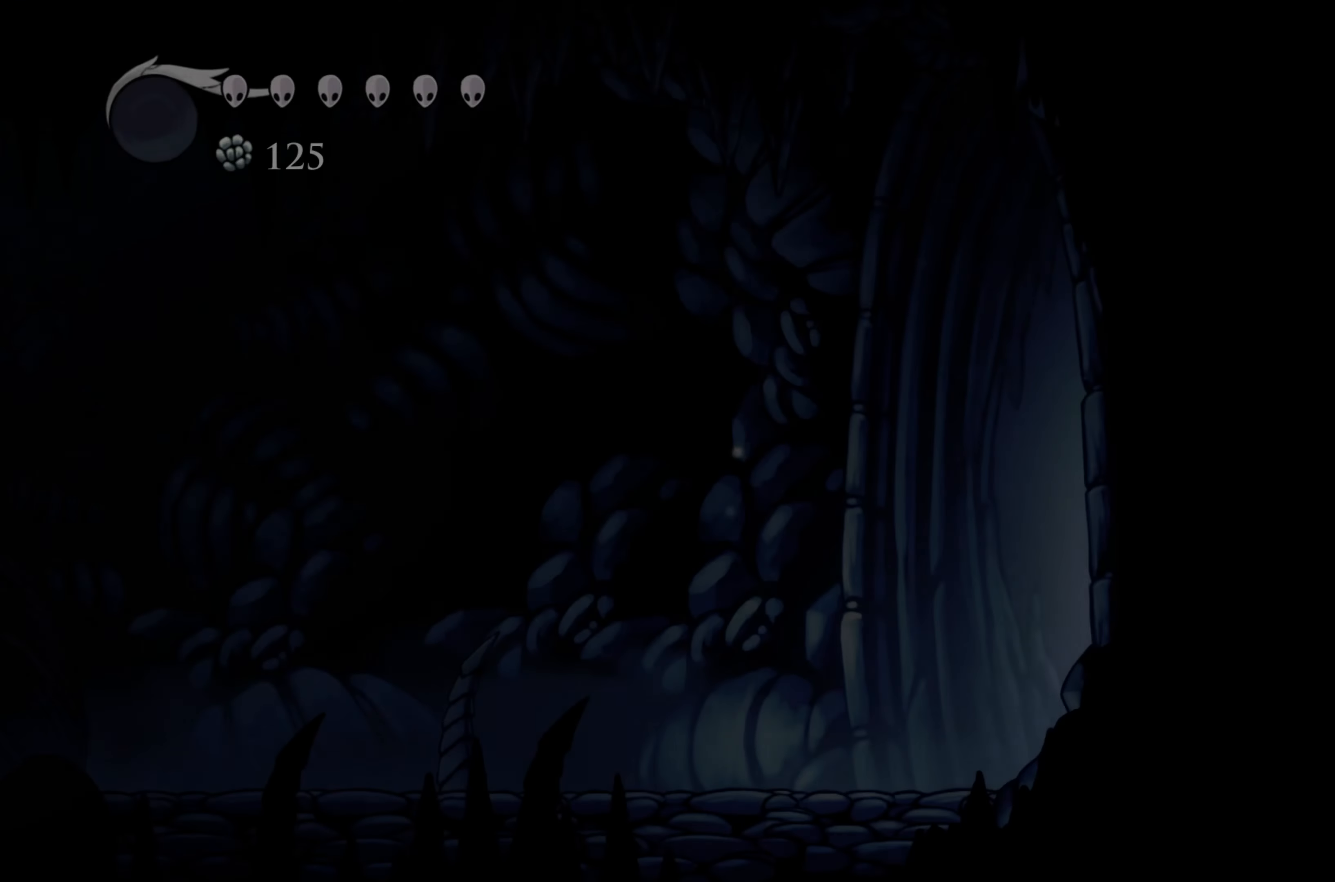
{"buttons": ["R2"], "left_stick": "left", "right_stick": "center", "events": [[350, "R2", "down"]]}
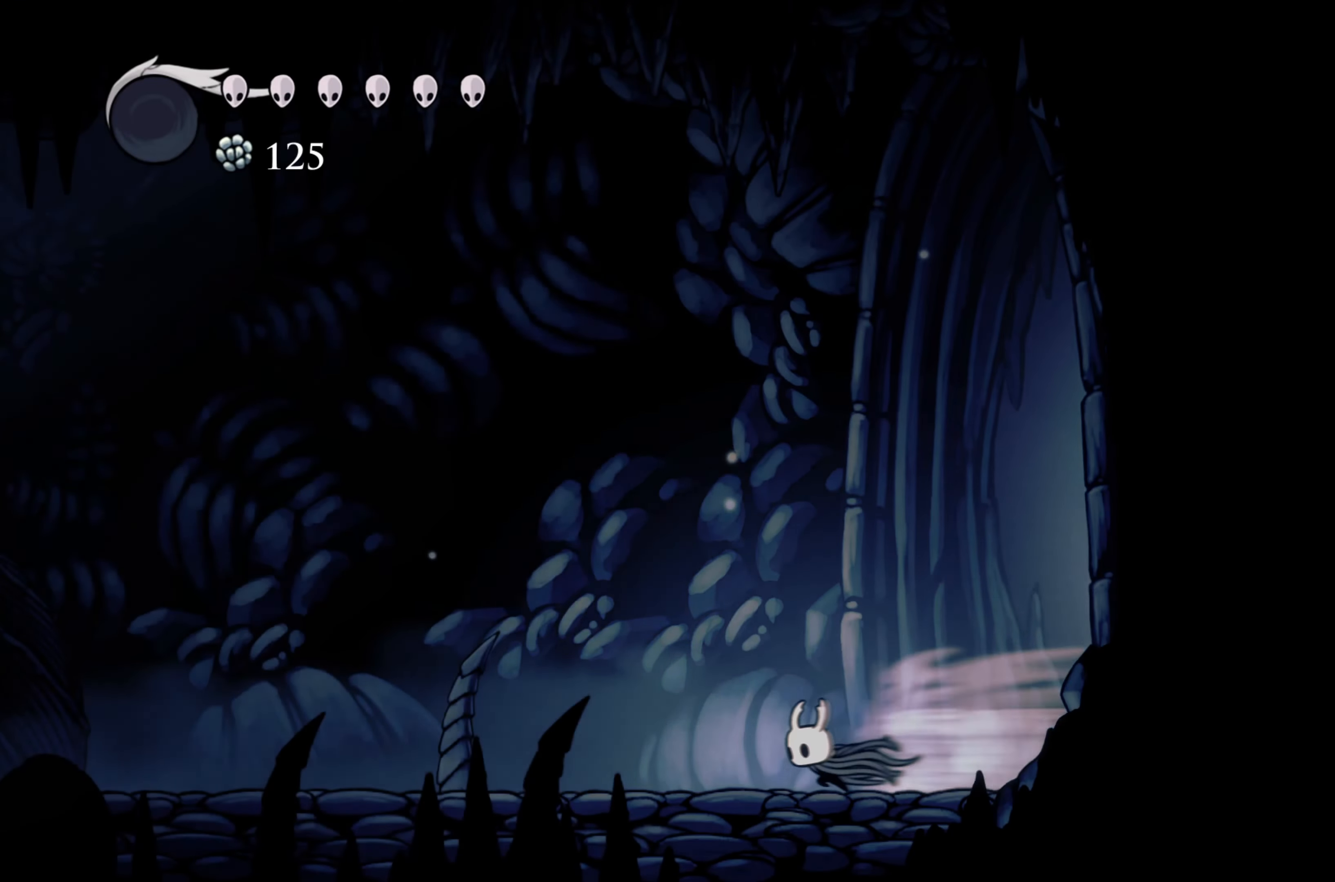
{"buttons": ["R2"], "left_stick": "left", "right_stick": "center", "events": [[67, "R2", "up"], [417, "R2", "down"]]}